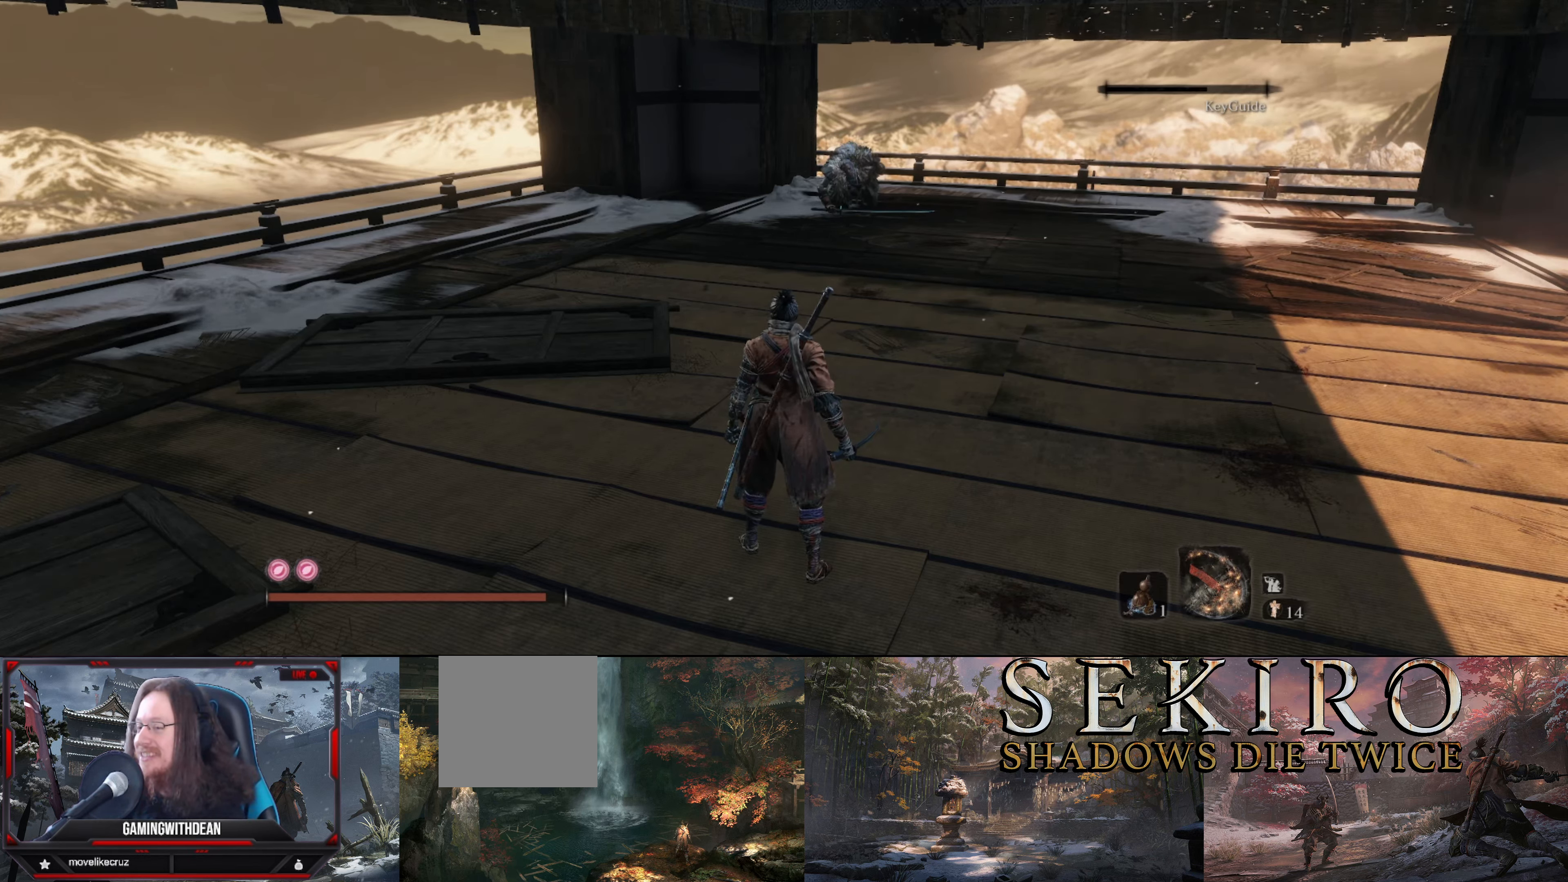
Gameplay with a controller (Xbox layout); each line is a JSON object with the inputs held at the frame after it. "events" lists button and stick changes between this image and that frame as [ms after this image, input, new state], when the widget could be followed in between. Not read: L3 R3.
{"buttons": [], "left_stick": "up-right", "right_stick": "center", "events": [[117, "left_stick", "up-right"]]}
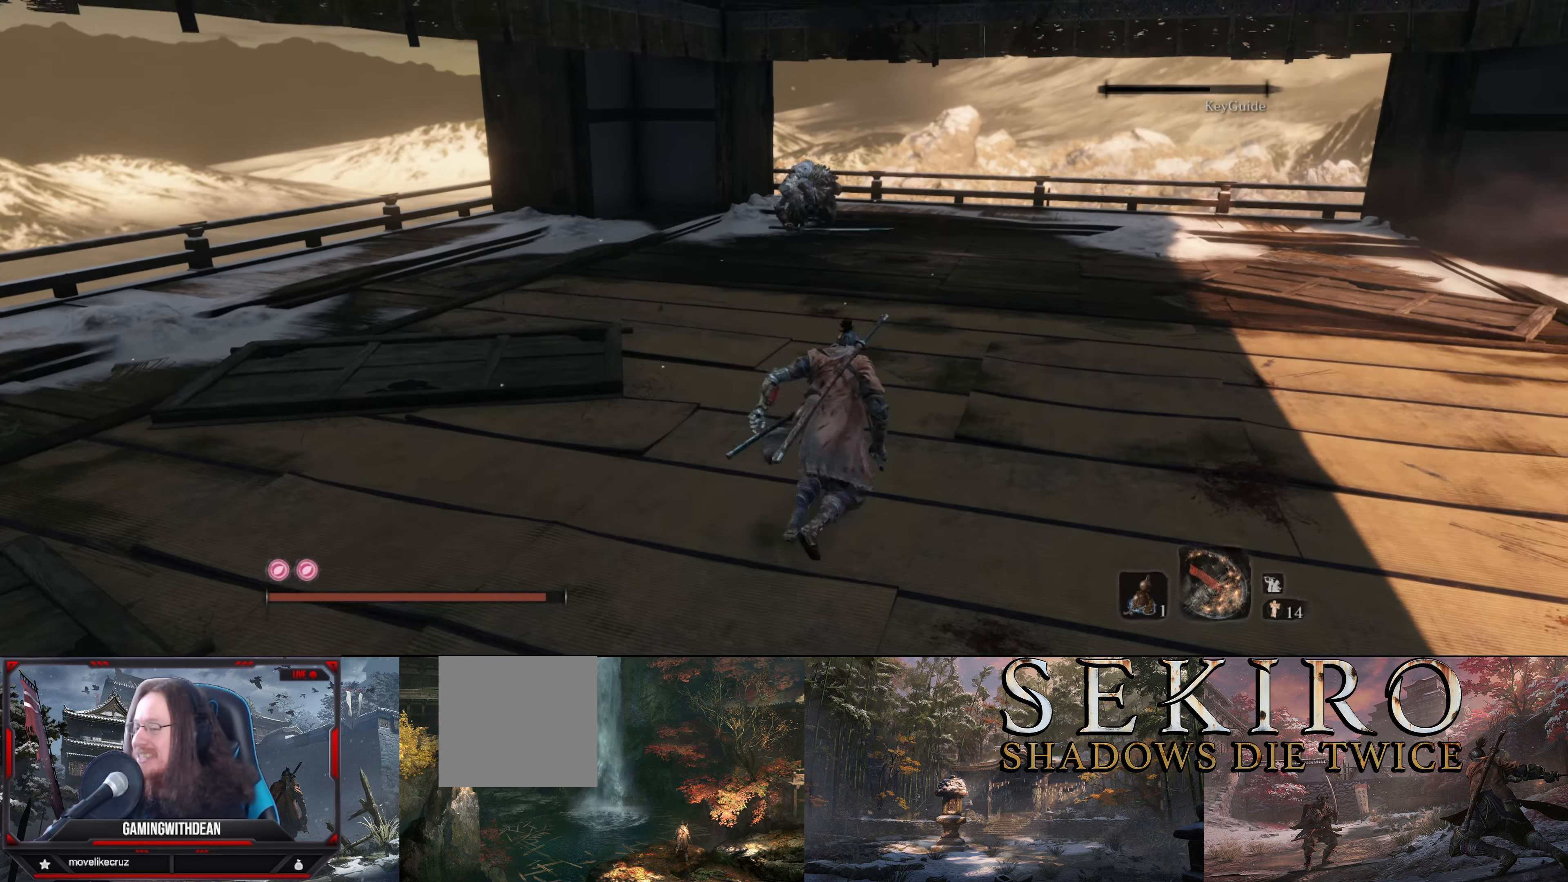
{"buttons": [], "left_stick": "up", "right_stick": "center", "events": [[150, "left_stick", "up"]]}
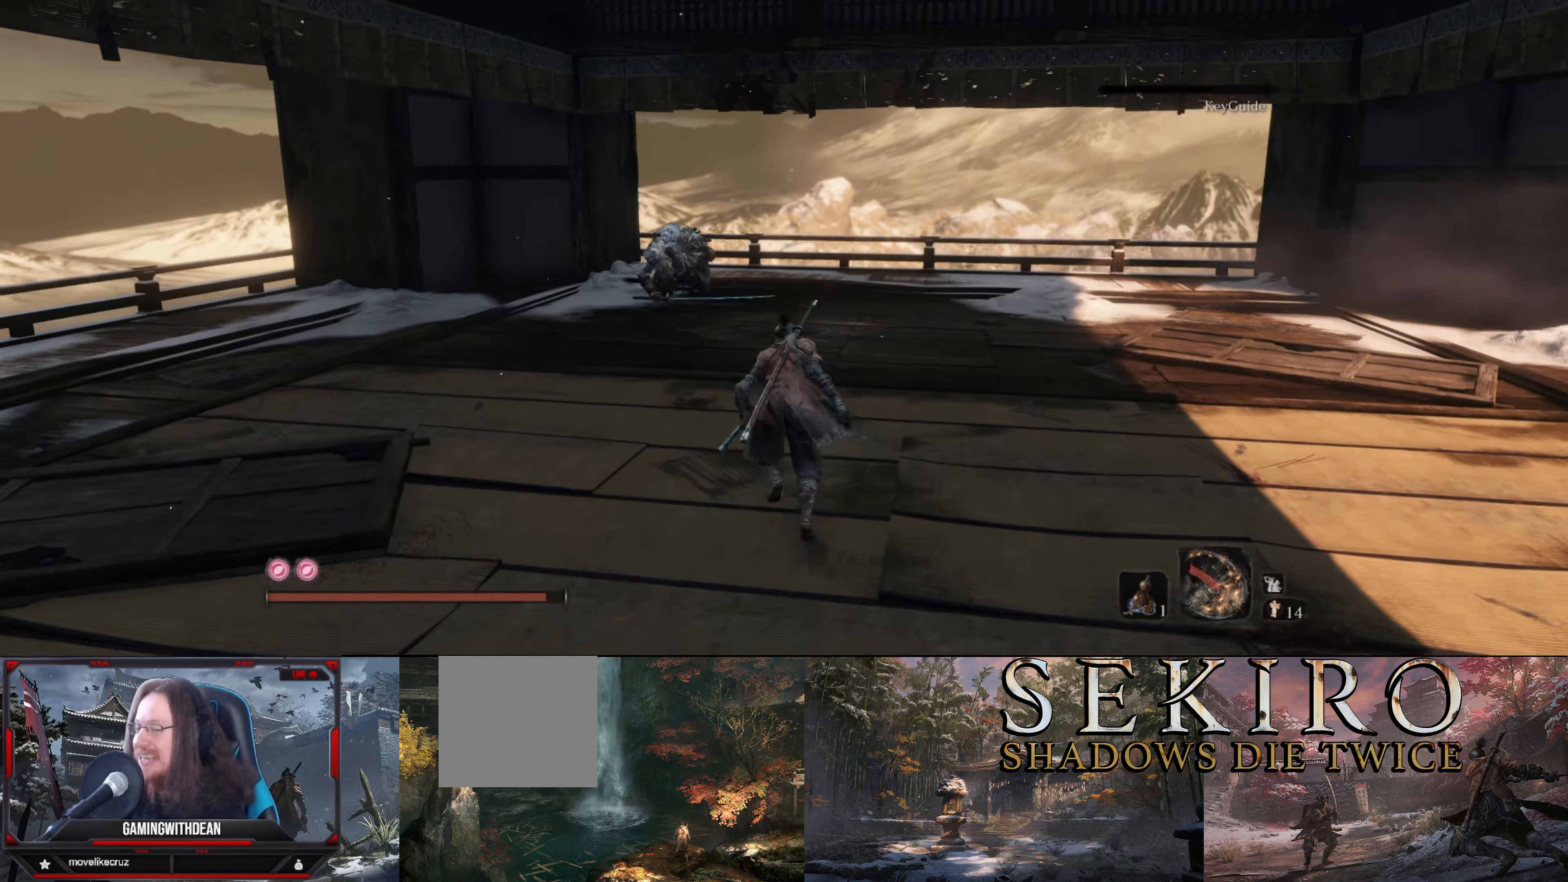
{"buttons": [], "left_stick": "center", "right_stick": "left", "events": [[84, "left_stick", "center"], [184, "right_stick", "left"]]}
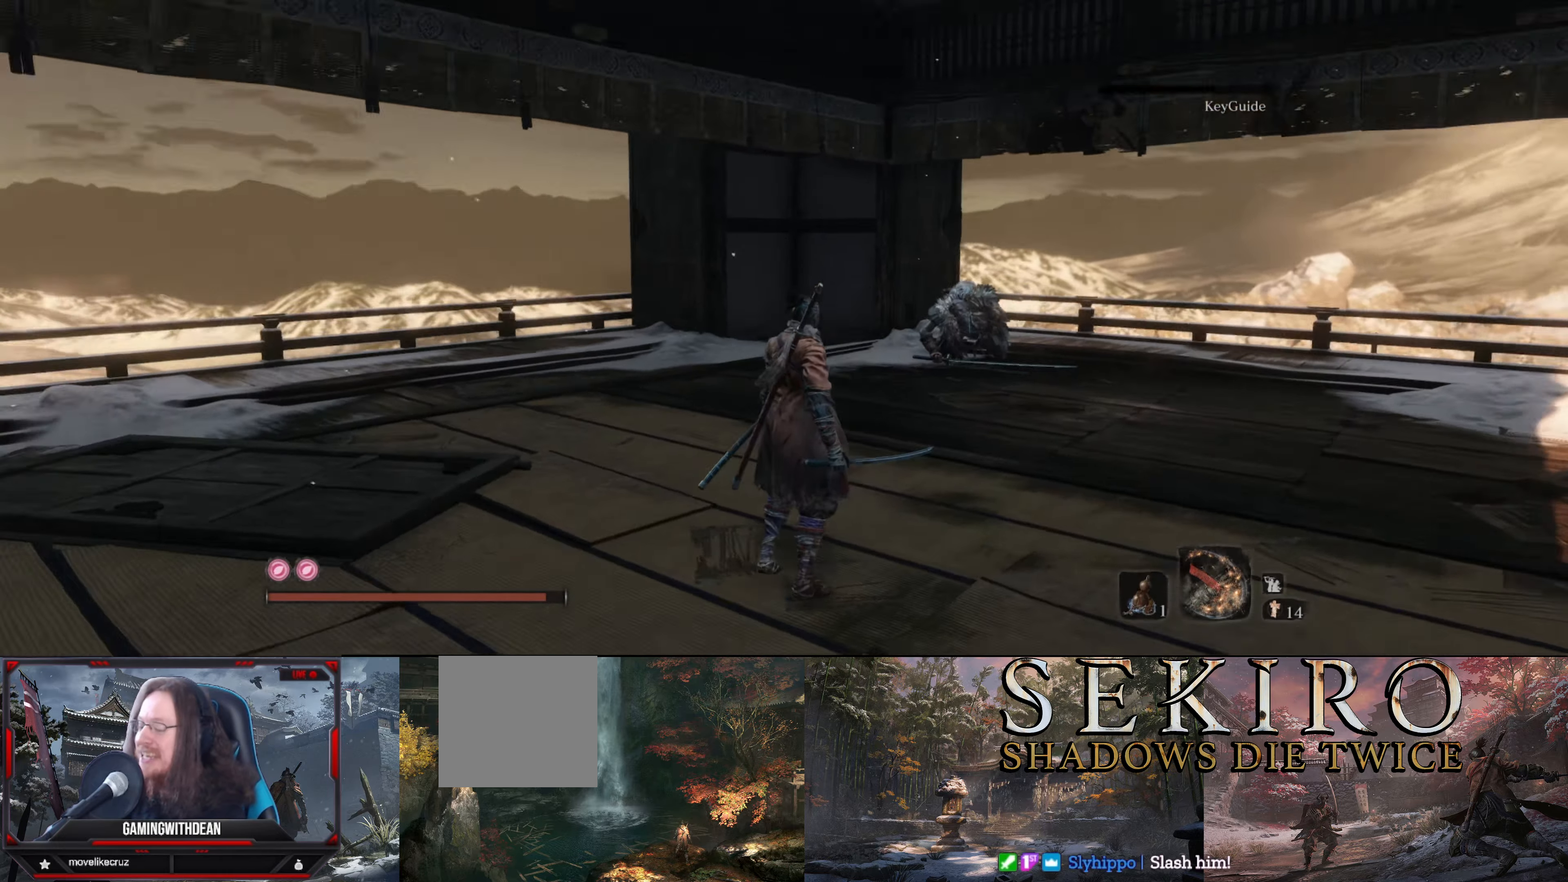
{"buttons": [], "left_stick": "center", "right_stick": "center", "events": [[84, "right_stick", "center"], [200, "left_stick", "right"], [384, "left_stick", "center"]]}
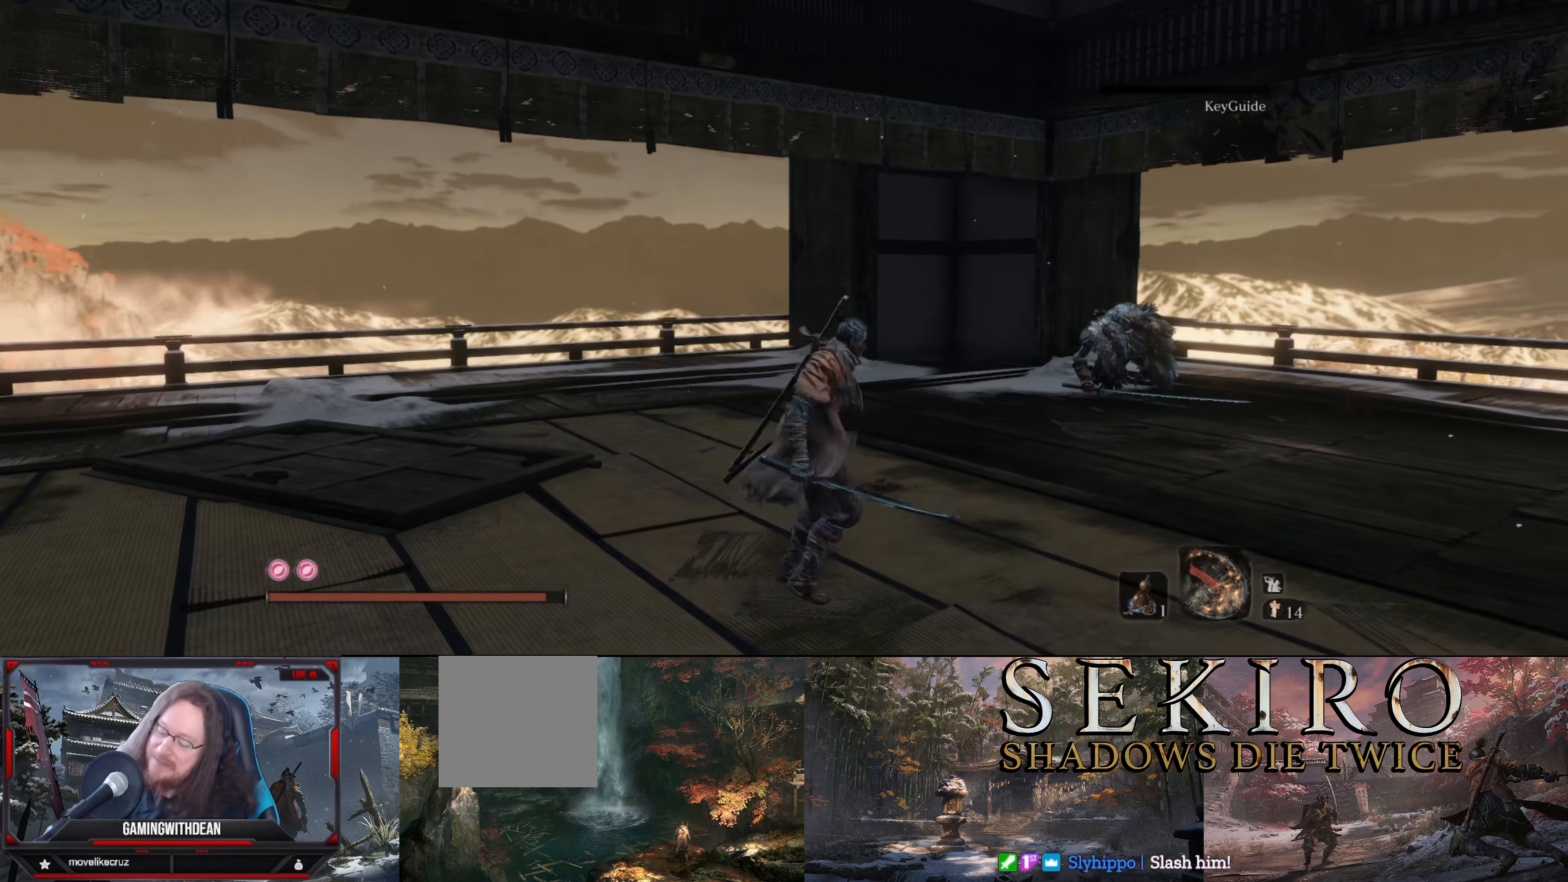
{"buttons": [], "left_stick": "center", "right_stick": "left", "events": [[50, "right_stick", "left"], [234, "left_stick", "up"], [334, "left_stick", "center"]]}
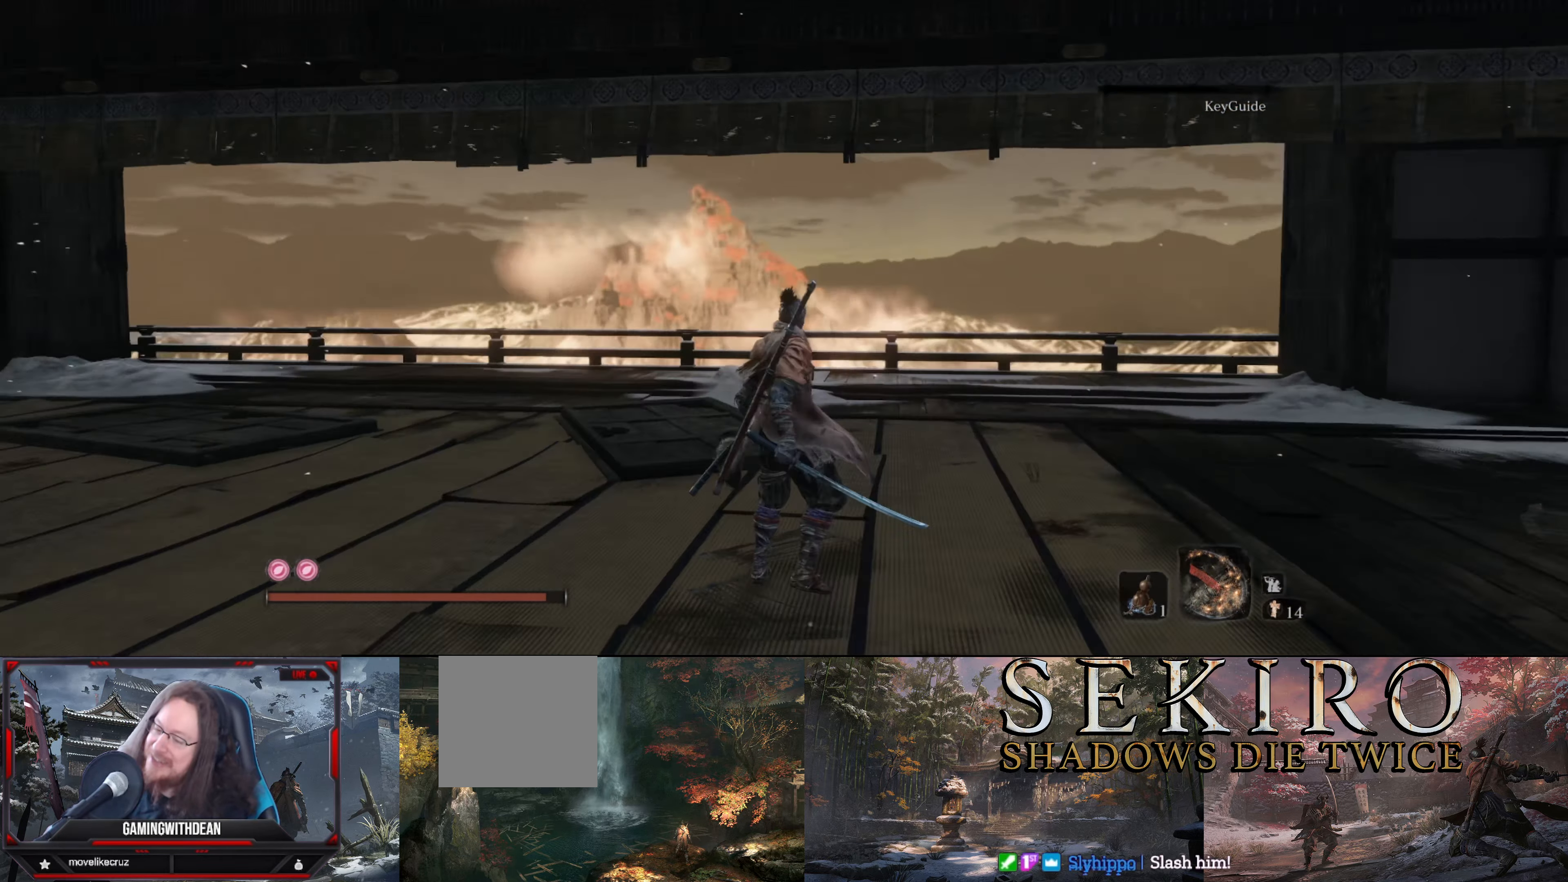
{"buttons": [], "left_stick": "center", "right_stick": "center", "events": [[50, "left_stick", "up-left"], [184, "left_stick", "center"], [317, "right_stick", "center"]]}
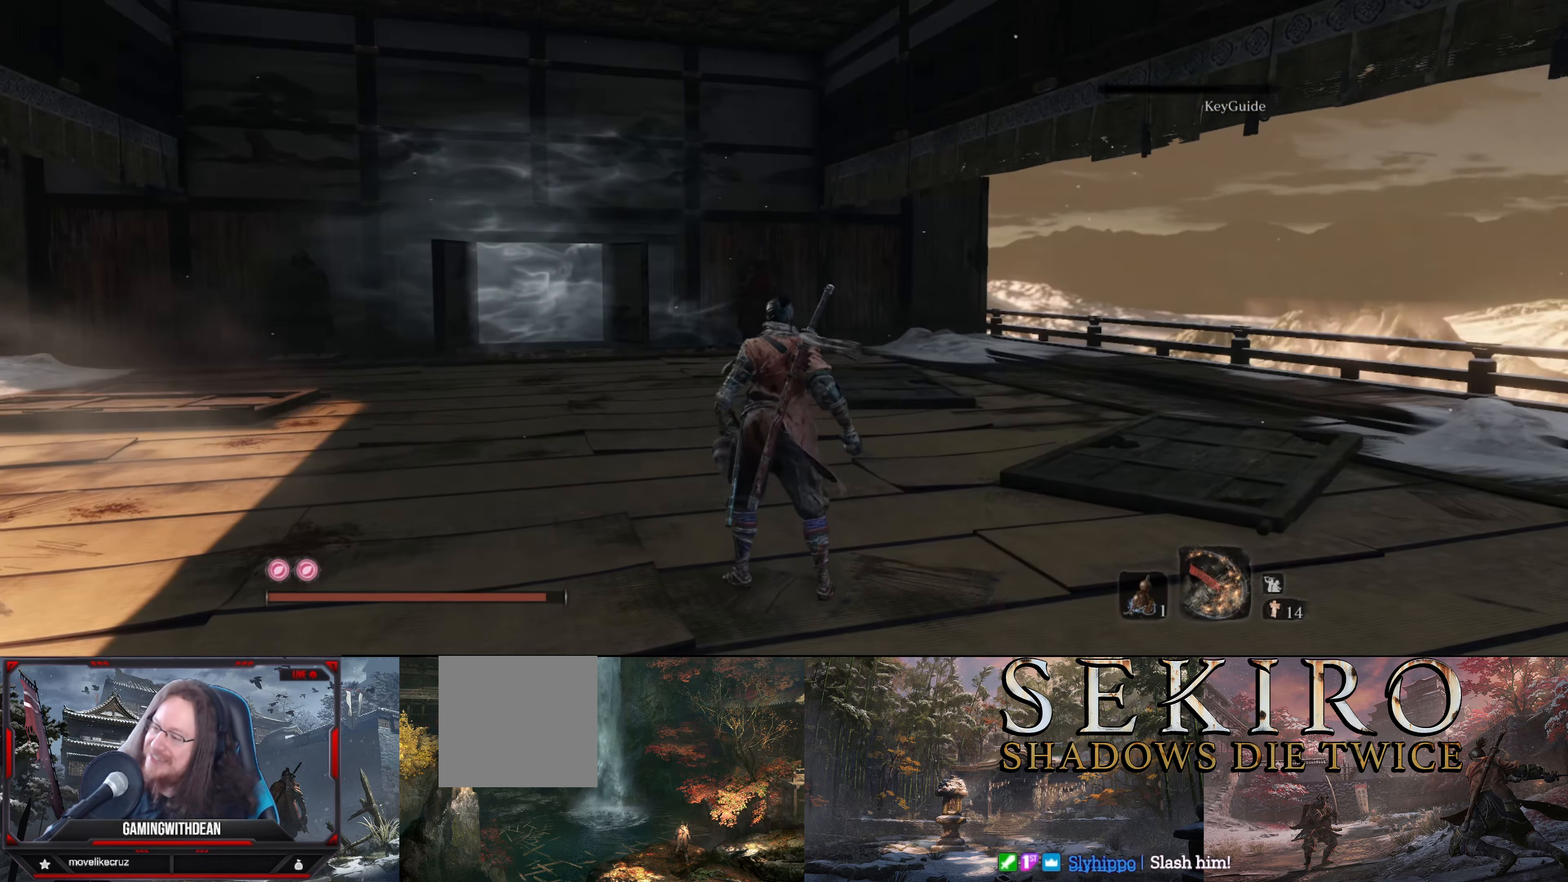
{"buttons": [], "left_stick": "down-right", "right_stick": "right", "events": [[84, "right_stick", "right"], [217, "left_stick", "down-right"]]}
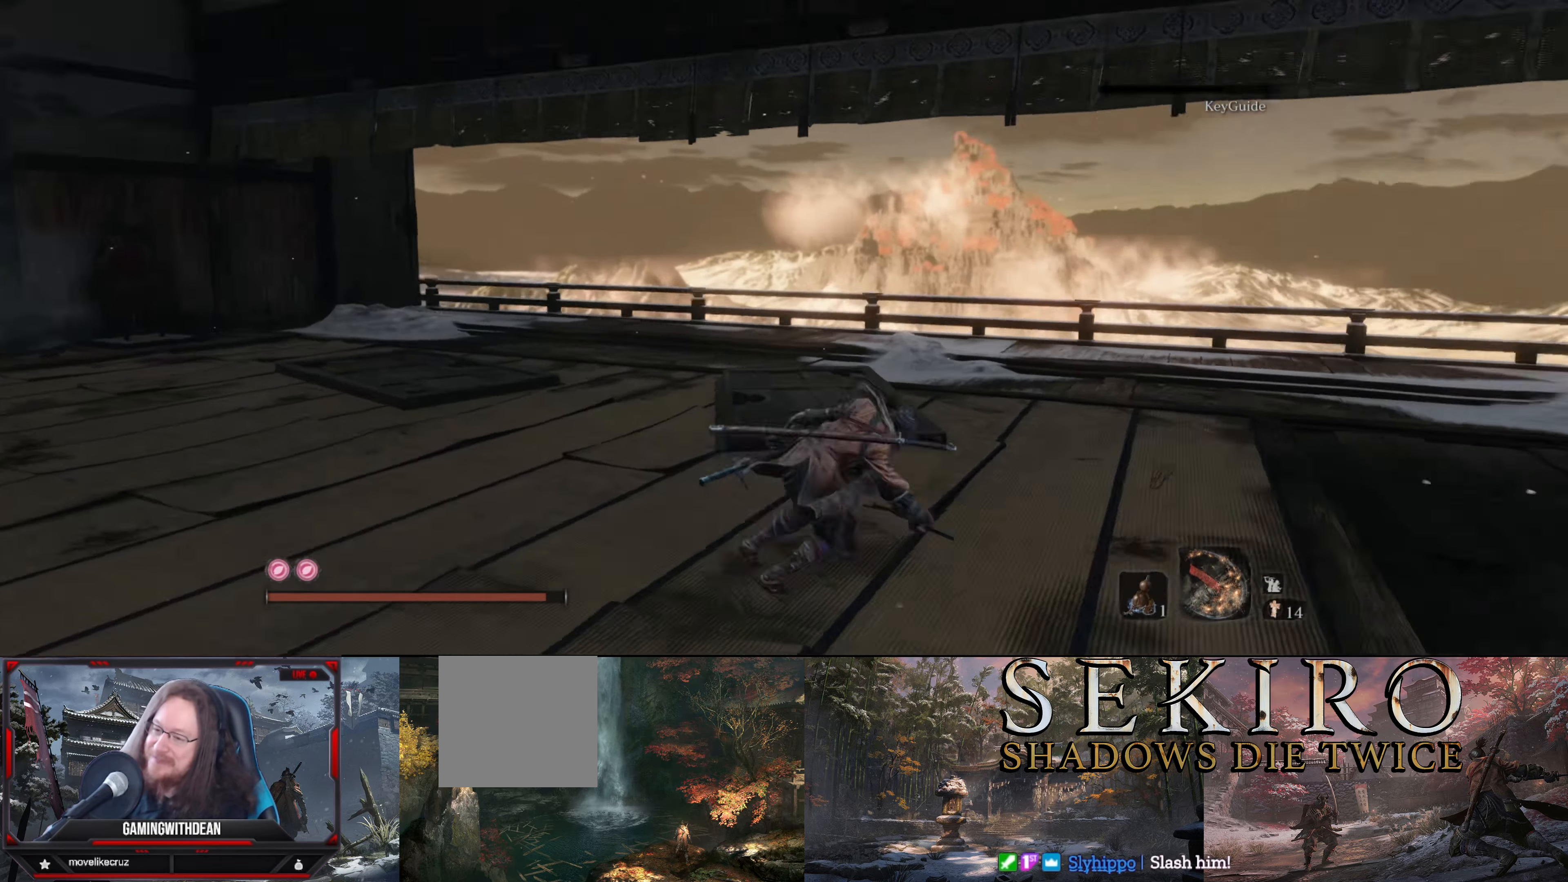
{"buttons": [], "left_stick": "center", "right_stick": "center", "events": [[267, "right_stick", "center"], [334, "left_stick", "up-right"], [500, "left_stick", "center"]]}
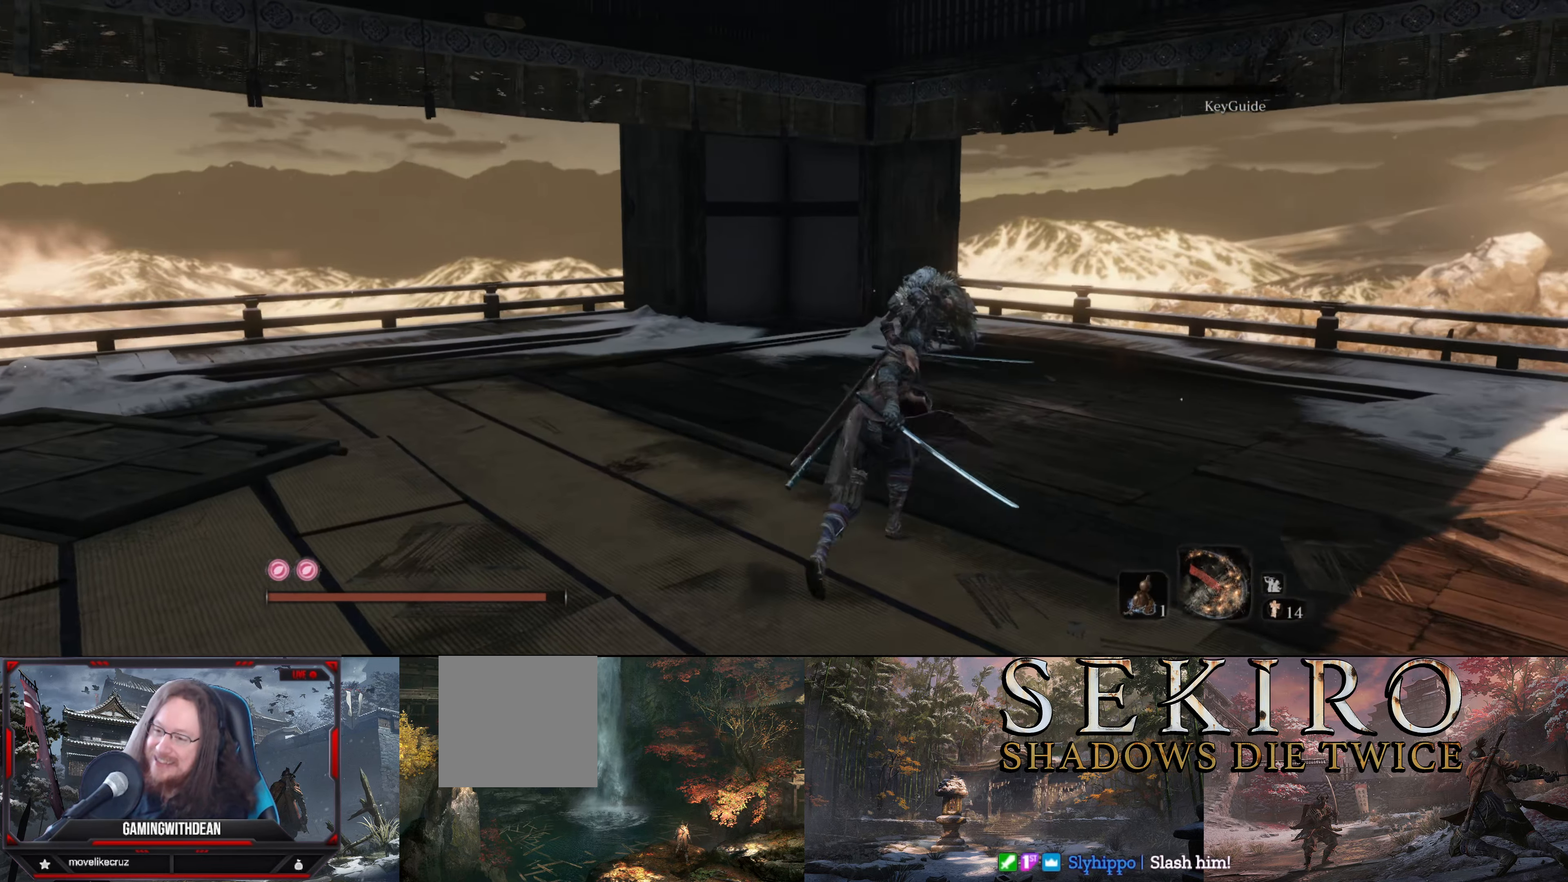
{"buttons": [], "left_stick": "left", "right_stick": "left", "events": [[50, "right_stick", "left"], [100, "left_stick", "left"]]}
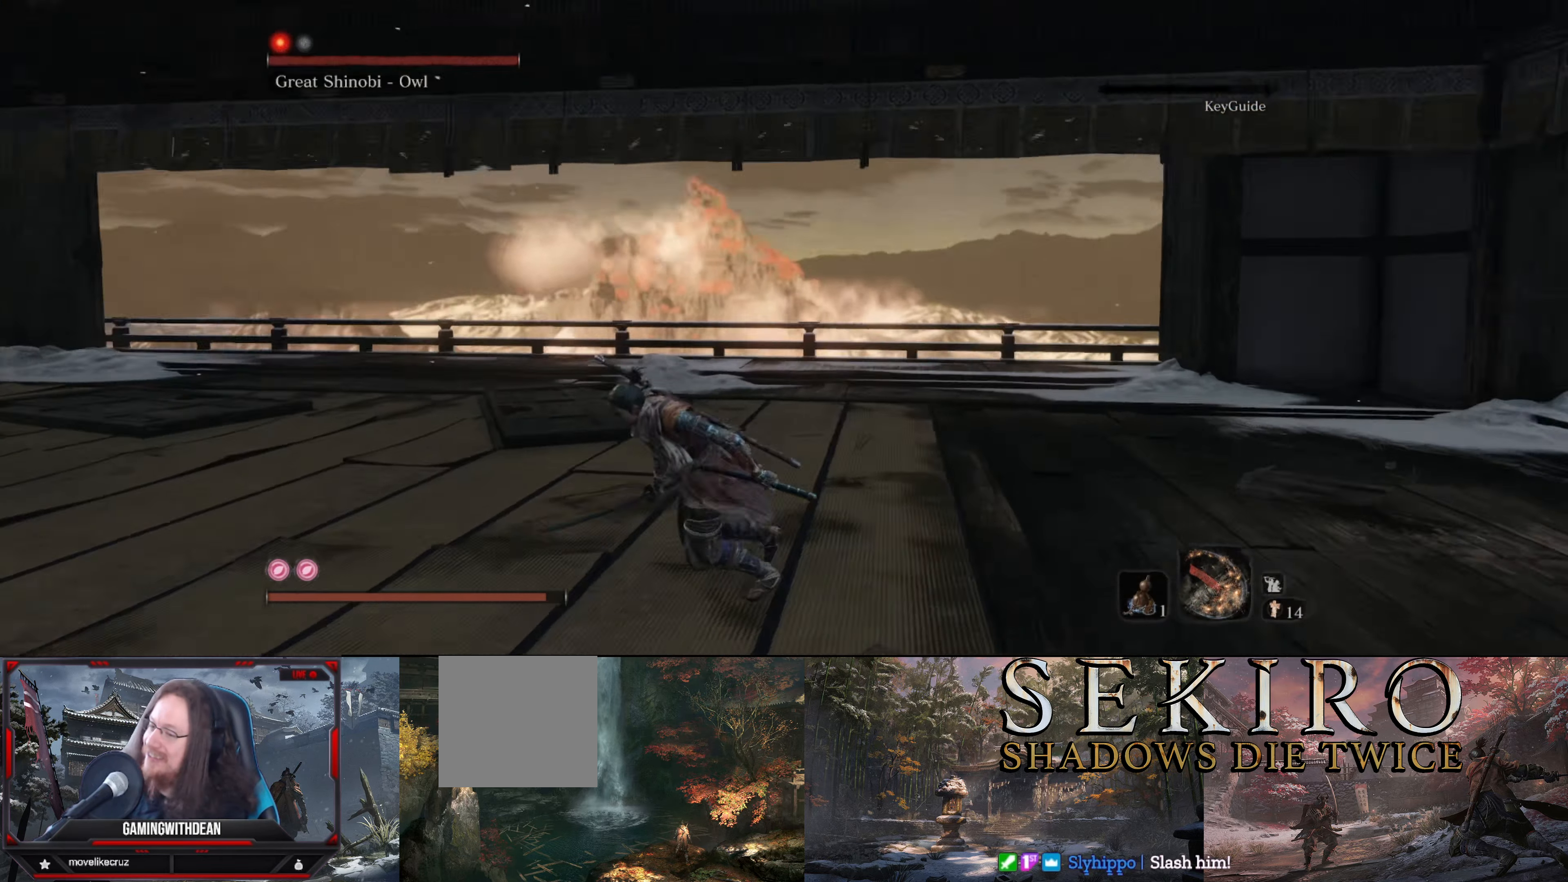
{"buttons": [], "left_stick": "left", "right_stick": "right", "events": [[117, "right_stick", "up-right"], [217, "right_stick", "right"]]}
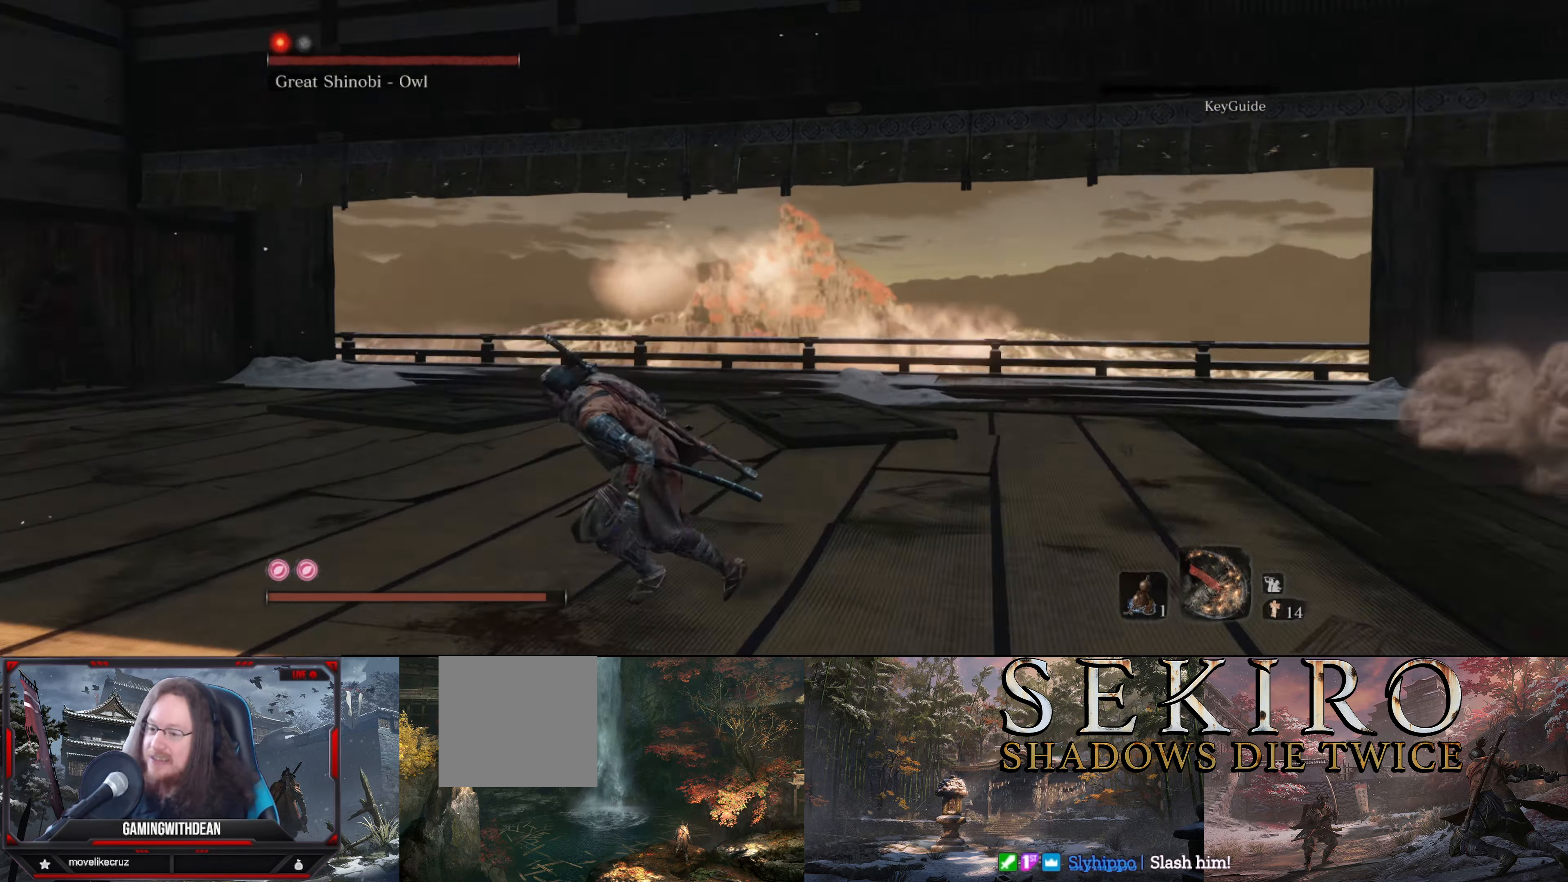
{"buttons": [], "left_stick": "left", "right_stick": "center", "events": [[433, "right_stick", "center"]]}
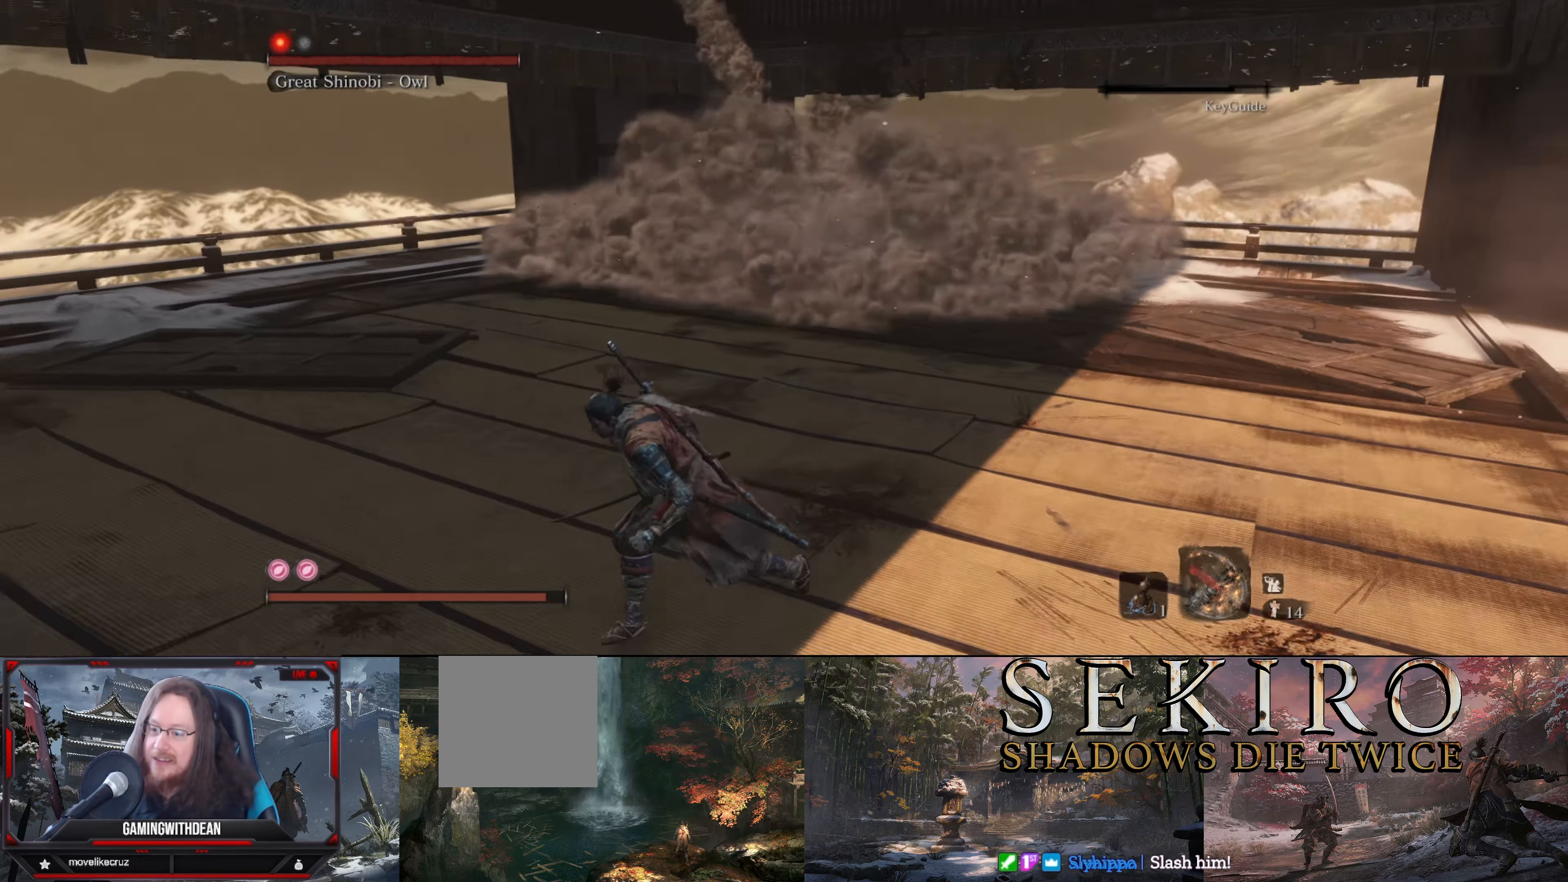
{"buttons": [], "left_stick": "center", "right_stick": "center", "events": [[83, "left_stick", "up"], [233, "left_stick", "center"]]}
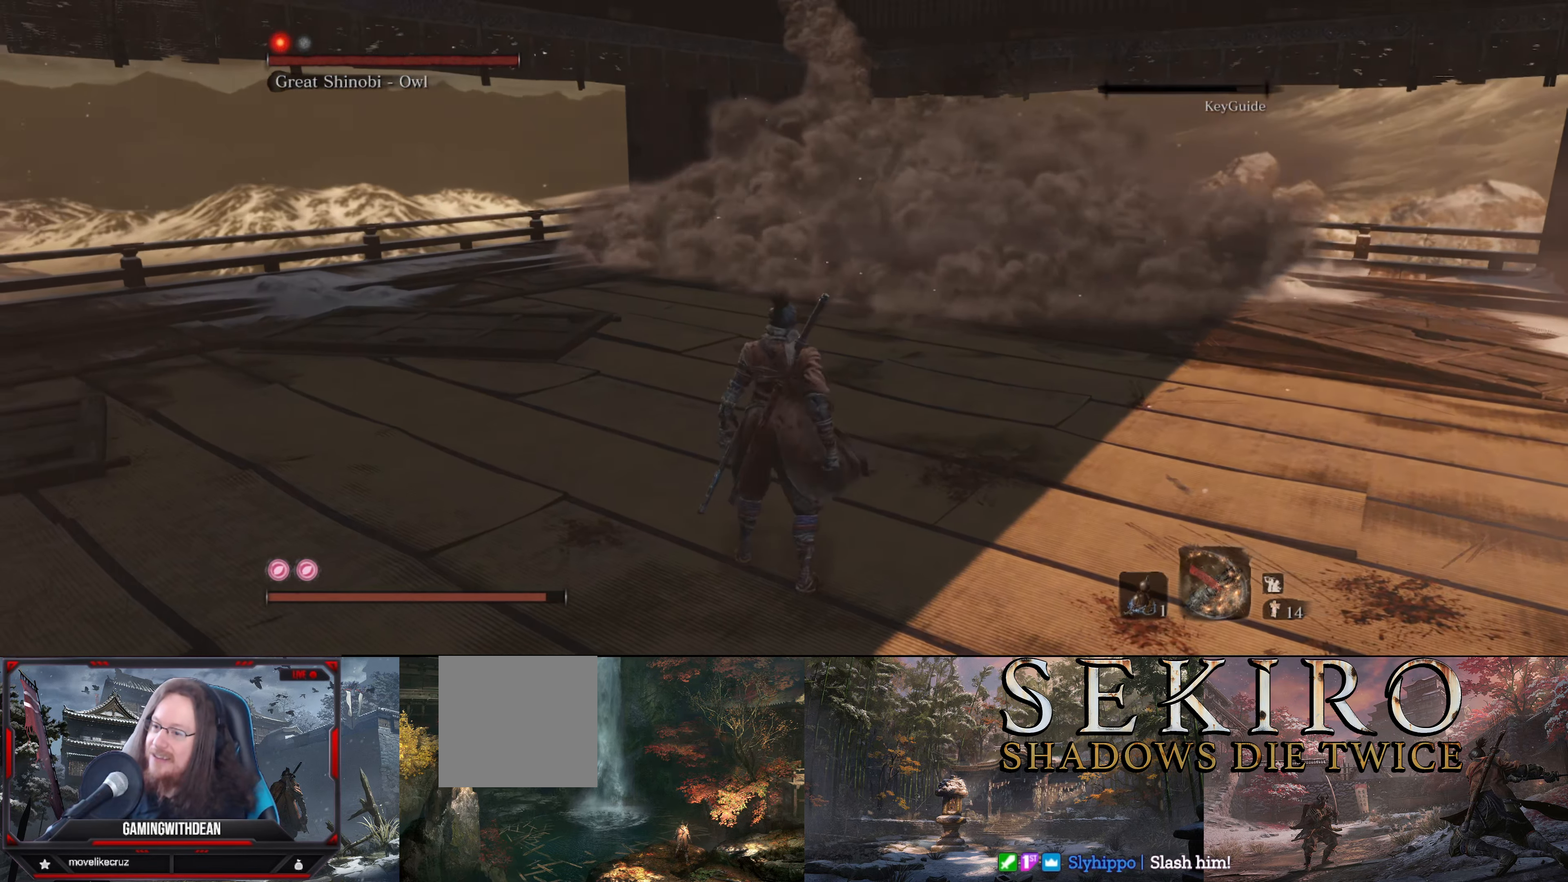
{"buttons": [], "left_stick": "center", "right_stick": "center", "events": []}
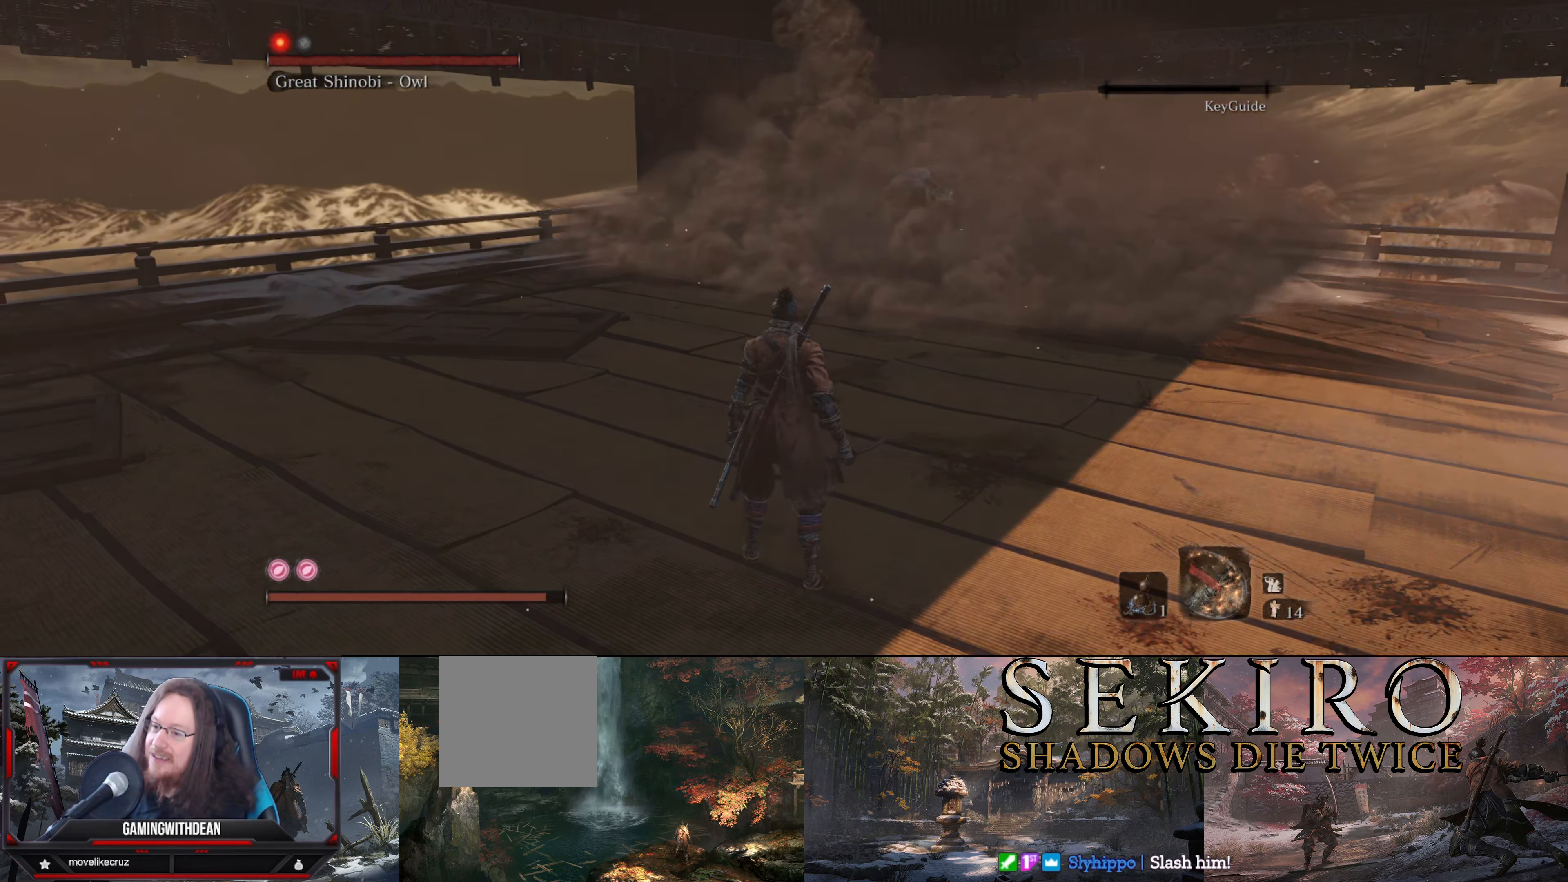
{"buttons": [], "left_stick": "center", "right_stick": "center", "events": []}
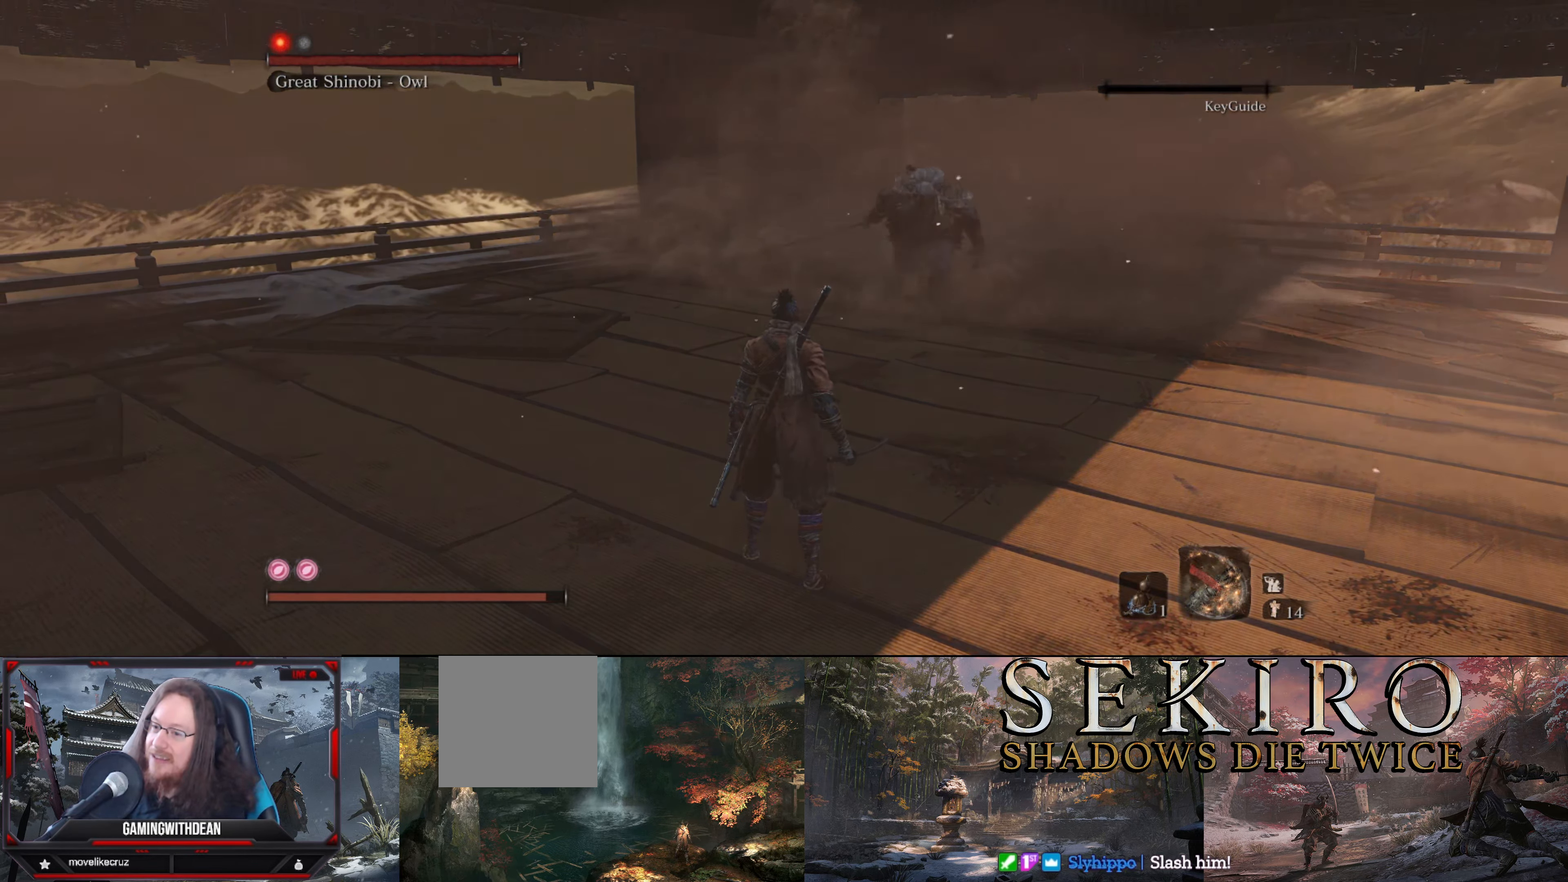
{"buttons": [], "left_stick": "down-left", "right_stick": "center", "events": [[133, "left_stick", "down-left"]]}
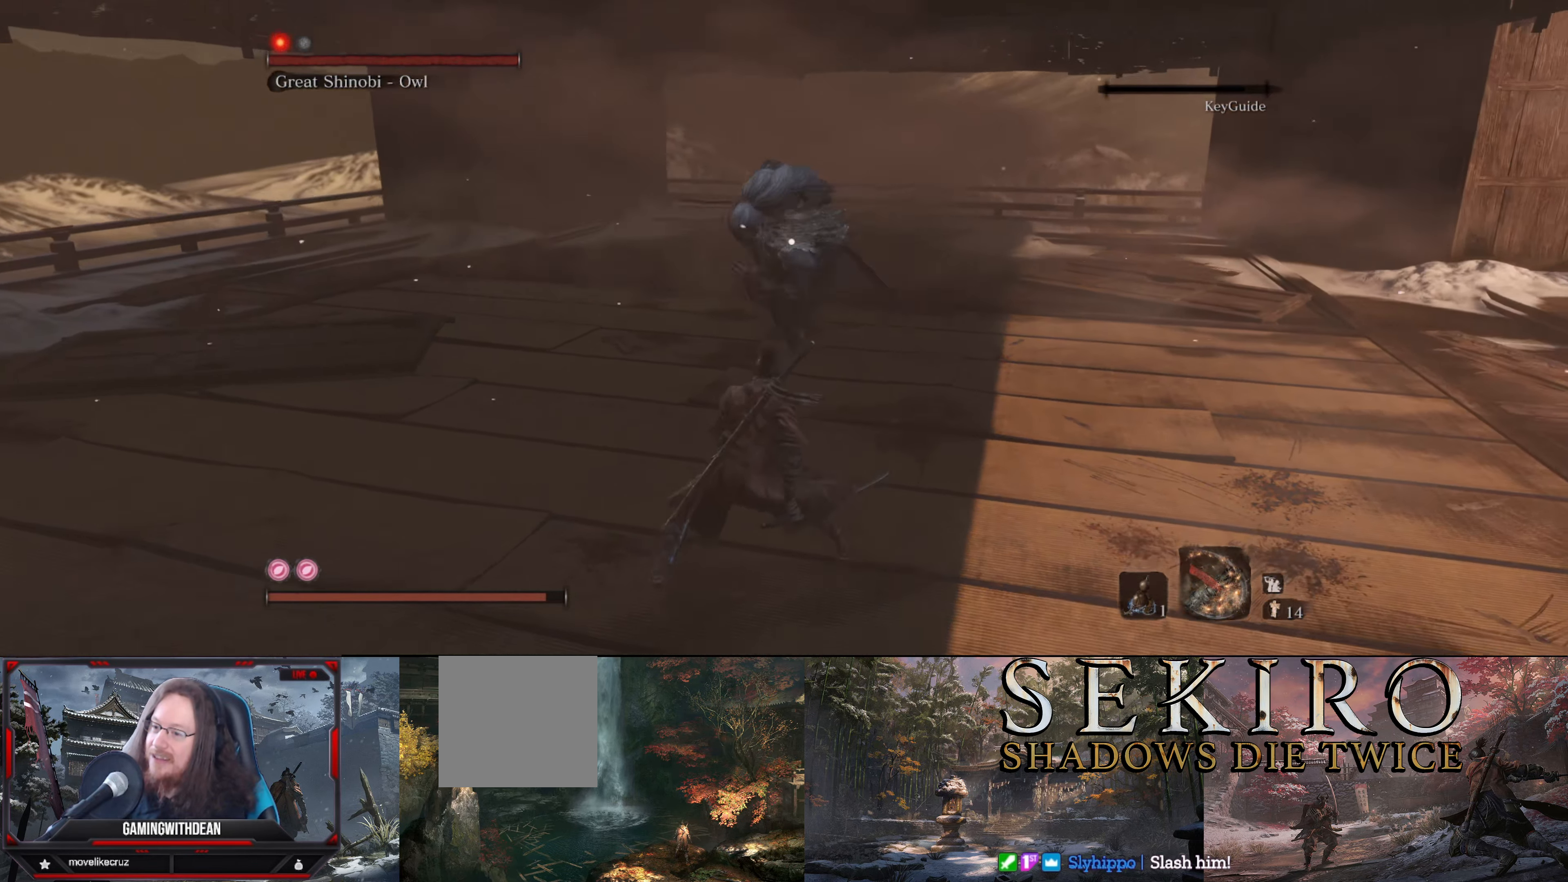
{"buttons": ["L1"], "left_stick": "down-left", "right_stick": "center", "events": [[166, "L1", "down"], [300, "L1", "up"], [500, "L1", "down"]]}
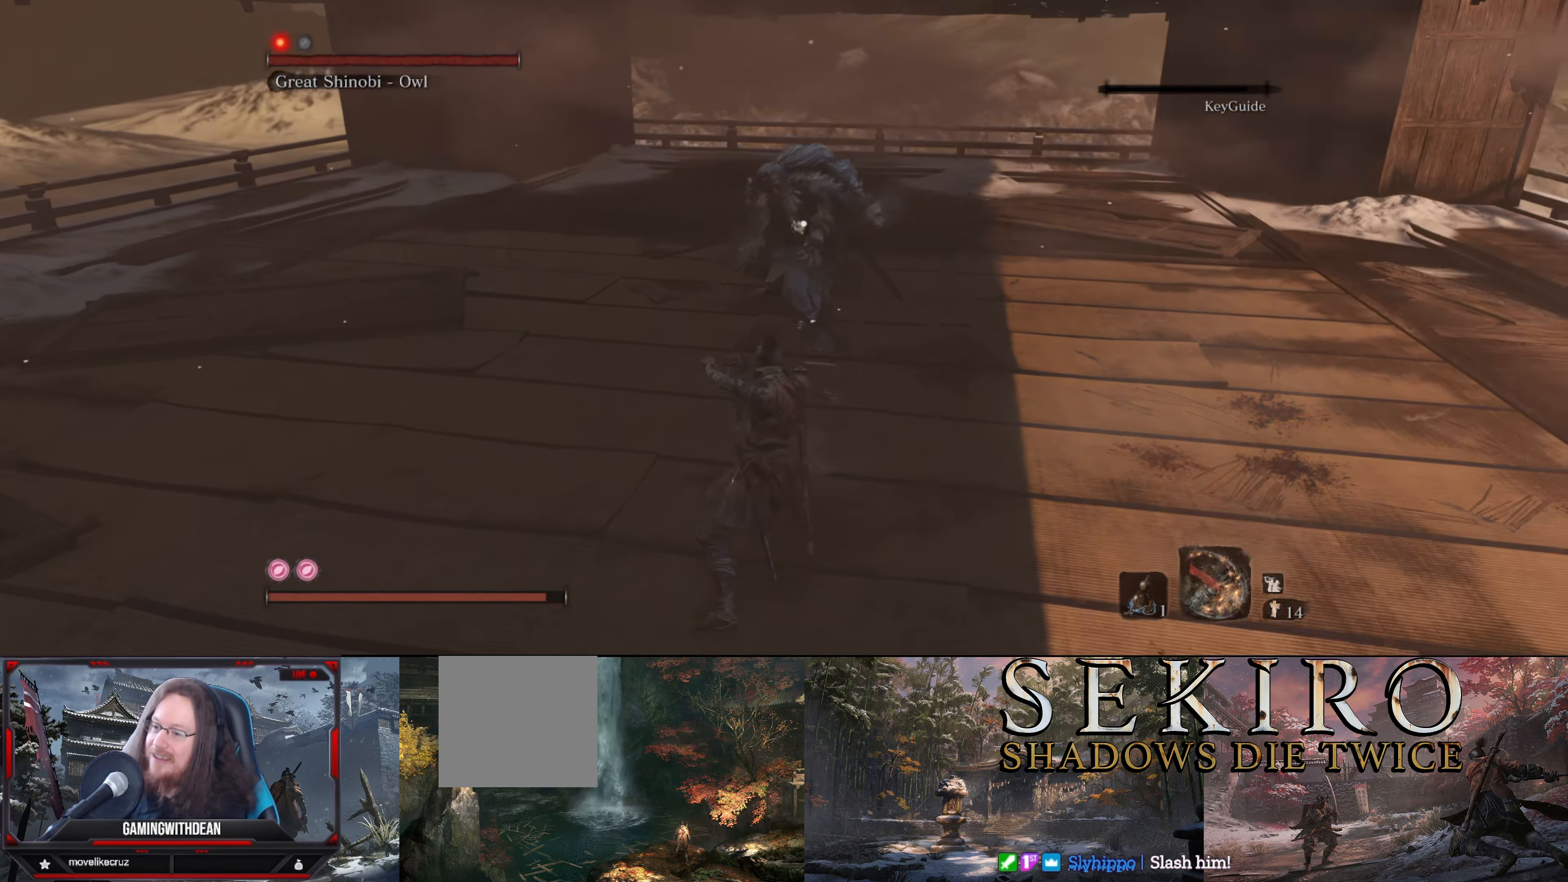
{"buttons": ["B"], "left_stick": "left", "right_stick": "center", "events": [[100, "L1", "up"], [200, "L1", "down"], [266, "L1", "up"], [400, "left_stick", "left"], [483, "B", "down"]]}
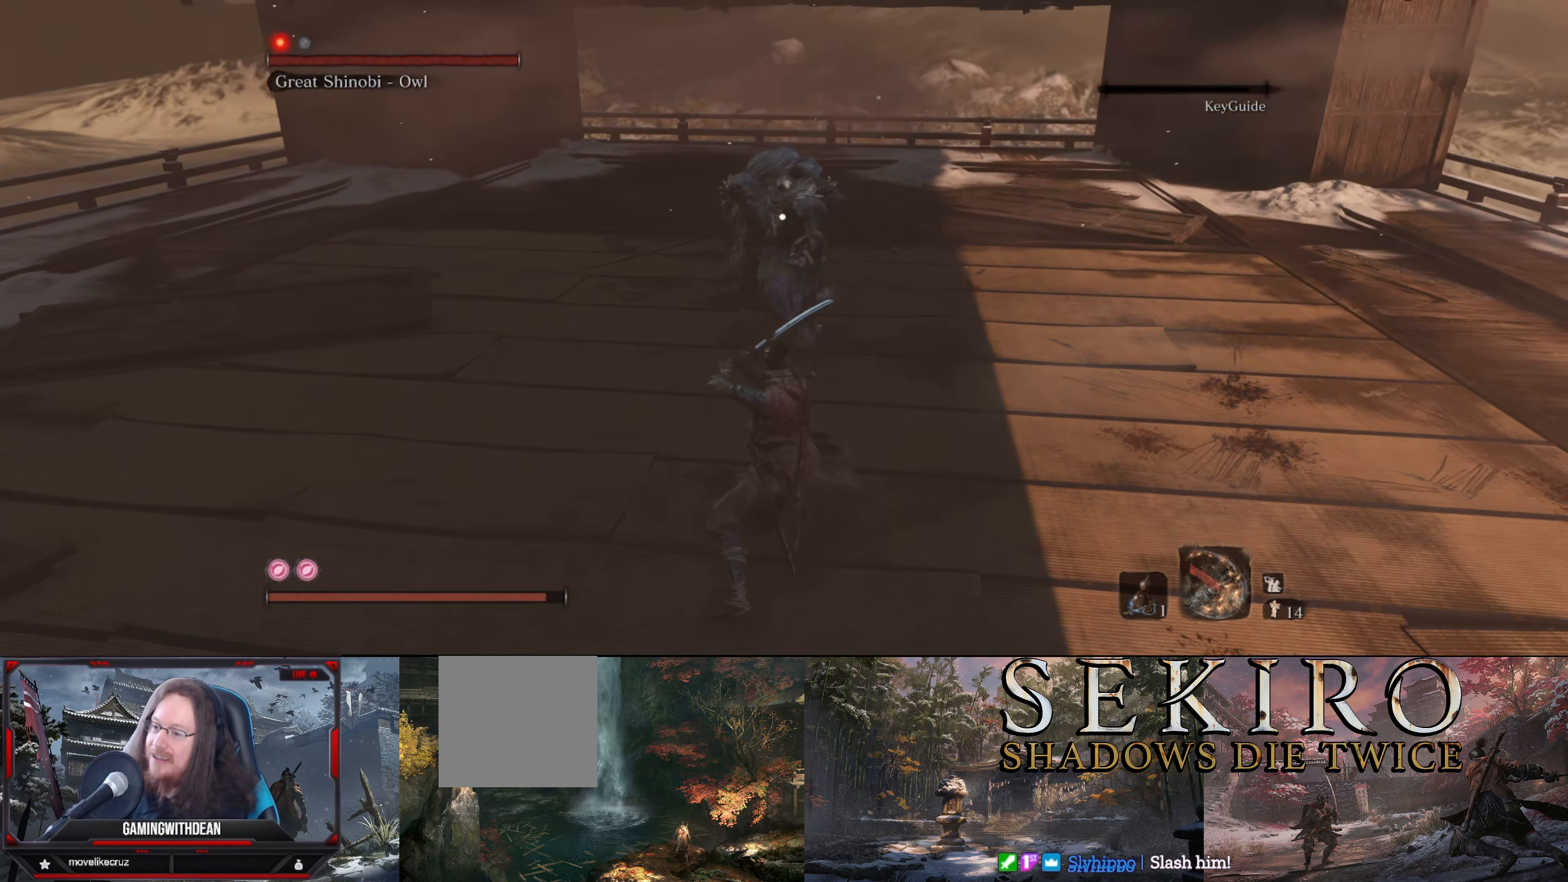
{"buttons": [], "left_stick": "down-left", "right_stick": "center", "events": [[100, "B", "up"], [300, "left_stick", "down-left"]]}
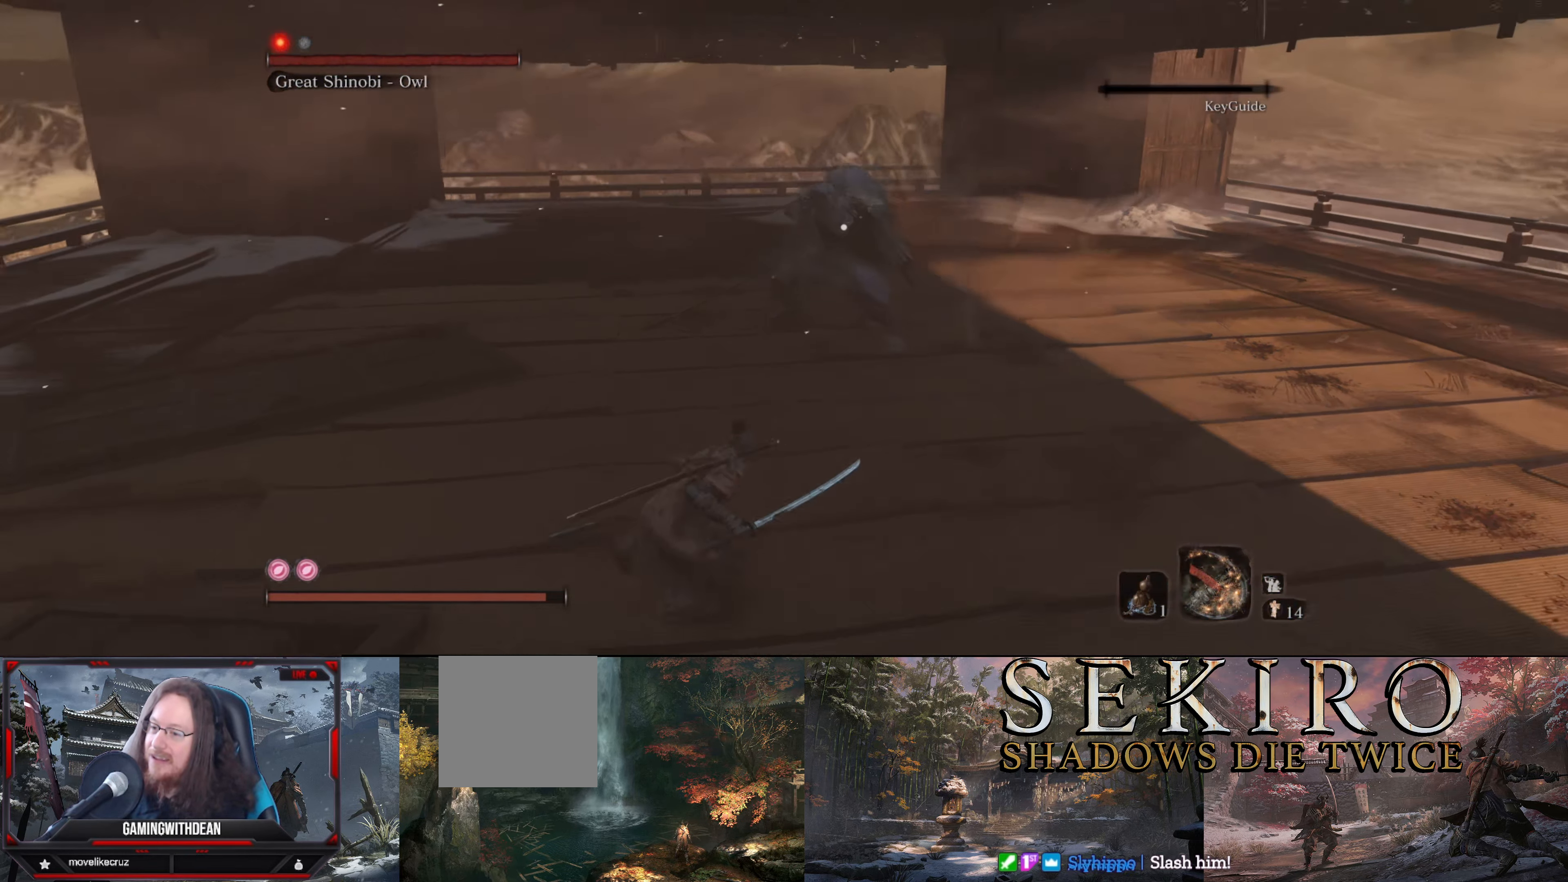
{"buttons": [], "left_stick": "down-left", "right_stick": "center", "events": []}
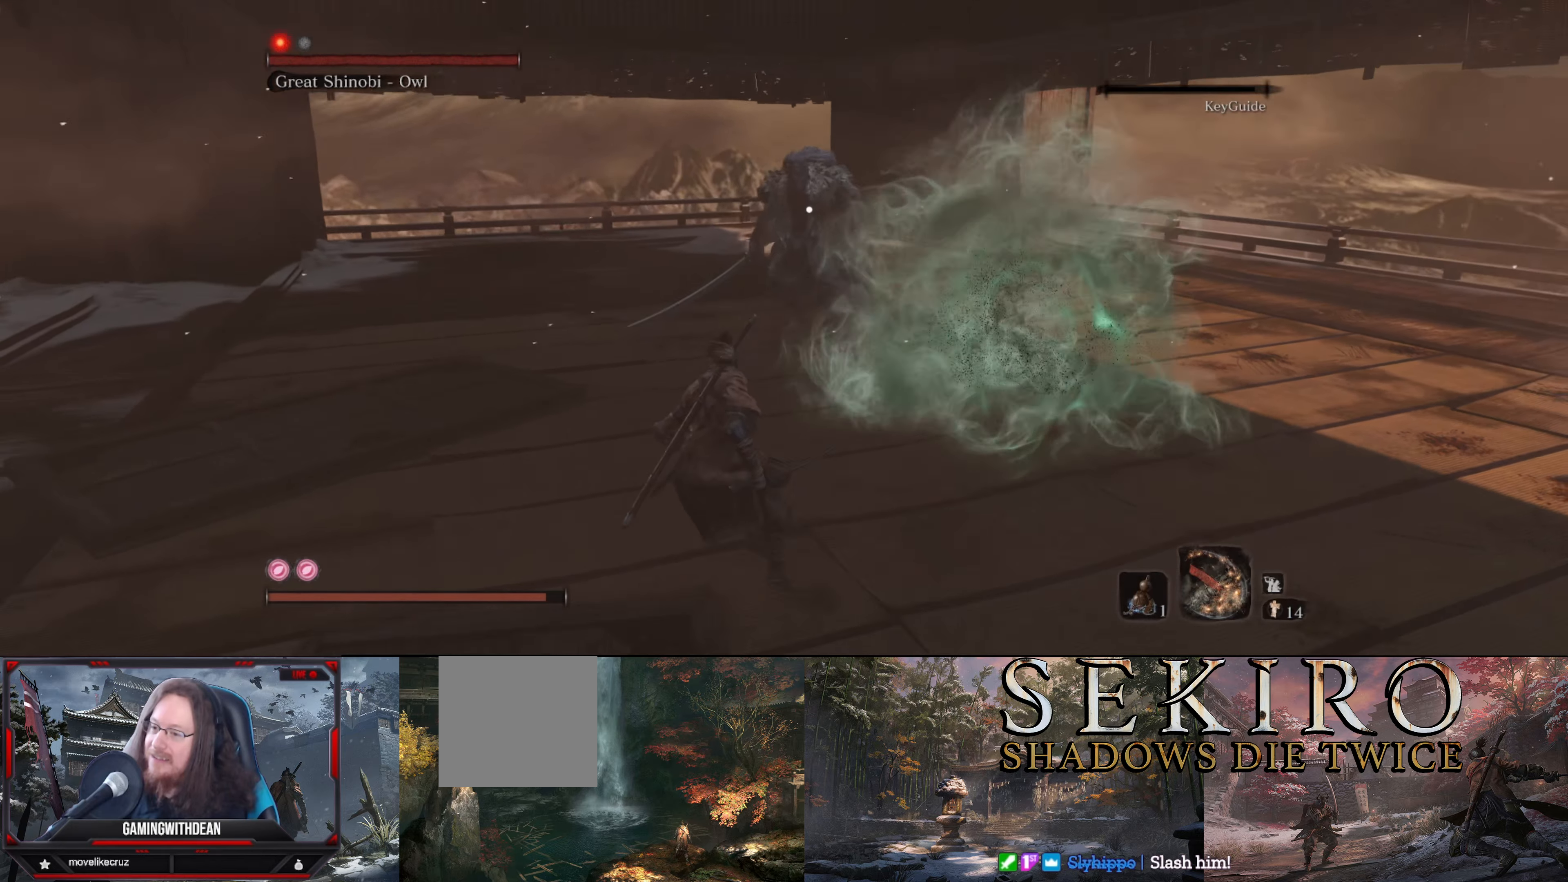
{"buttons": [], "left_stick": "up-left", "right_stick": "center", "events": [[50, "left_stick", "left"], [167, "left_stick", "up-left"]]}
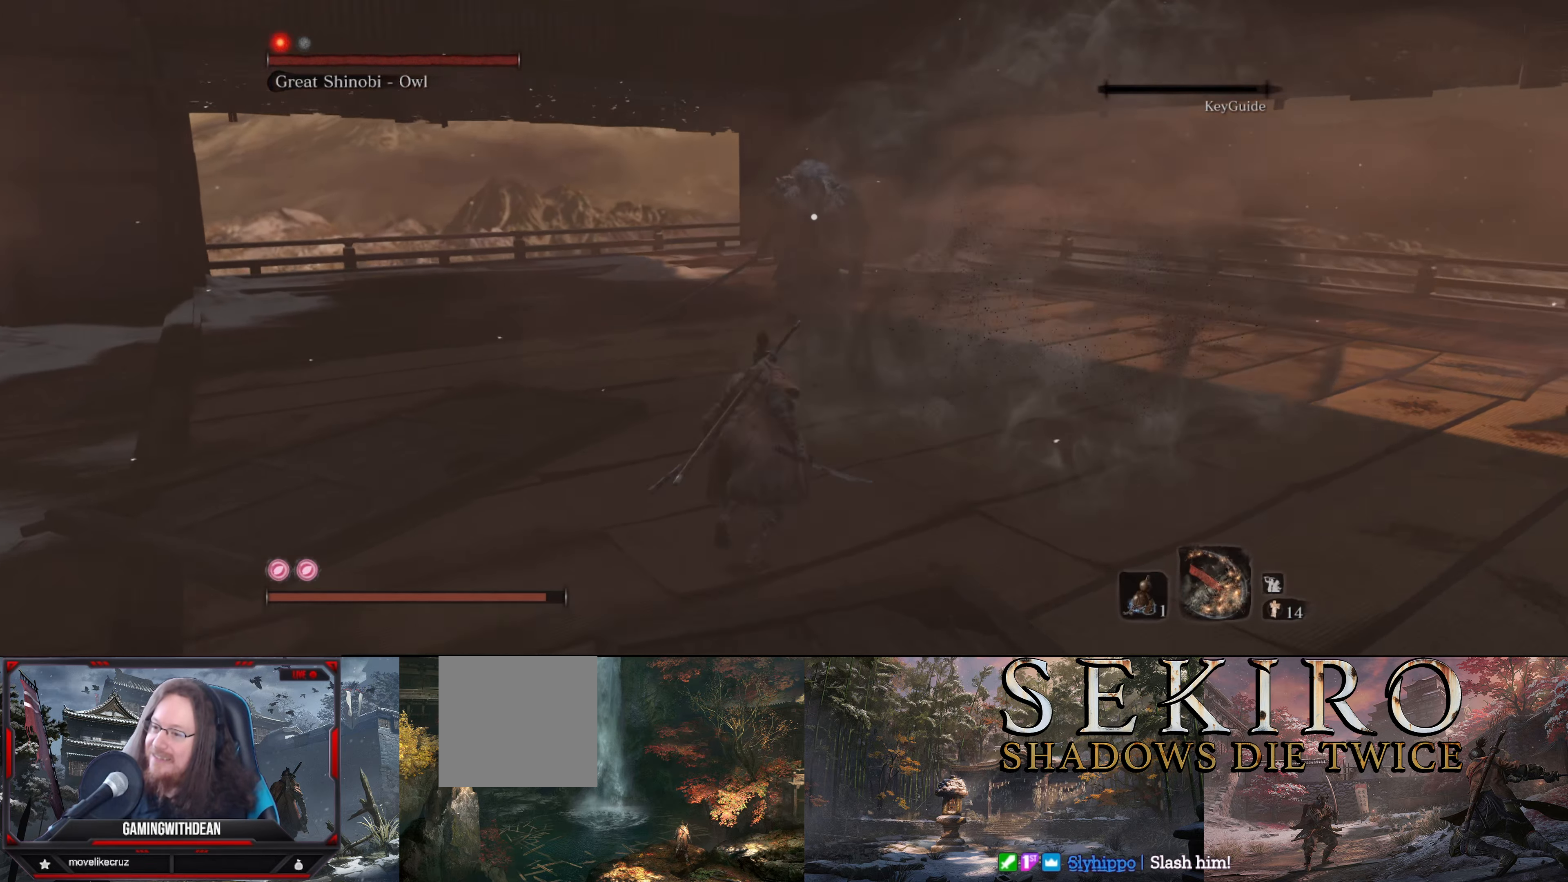
{"buttons": [], "left_stick": "left", "right_stick": "center", "events": [[233, "left_stick", "left"]]}
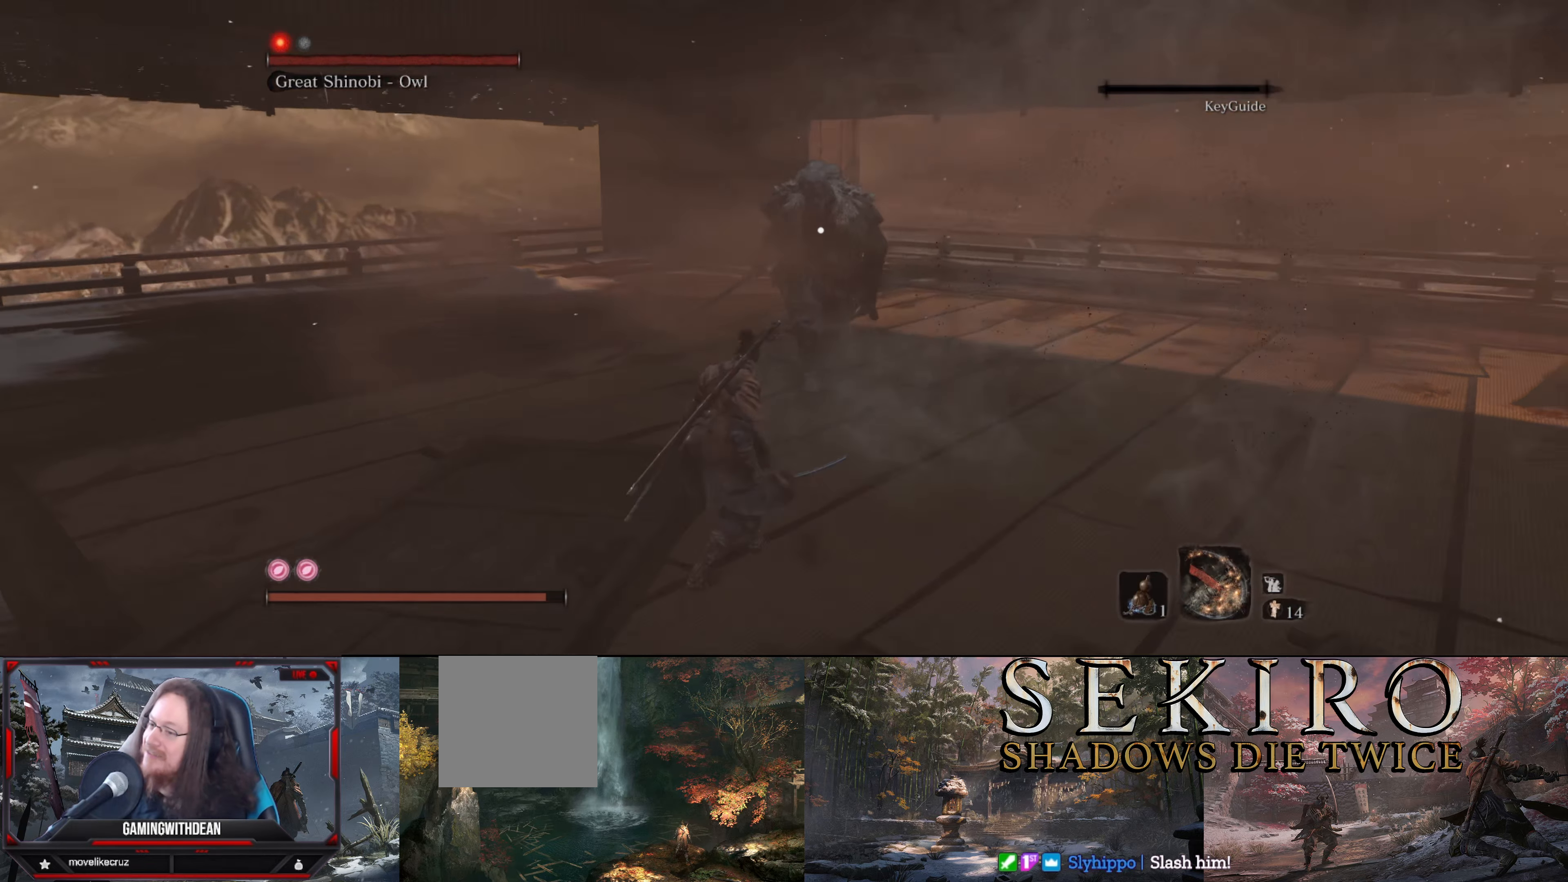
{"buttons": ["L1"], "left_stick": "left", "right_stick": "center", "events": [[500, "L1", "down"]]}
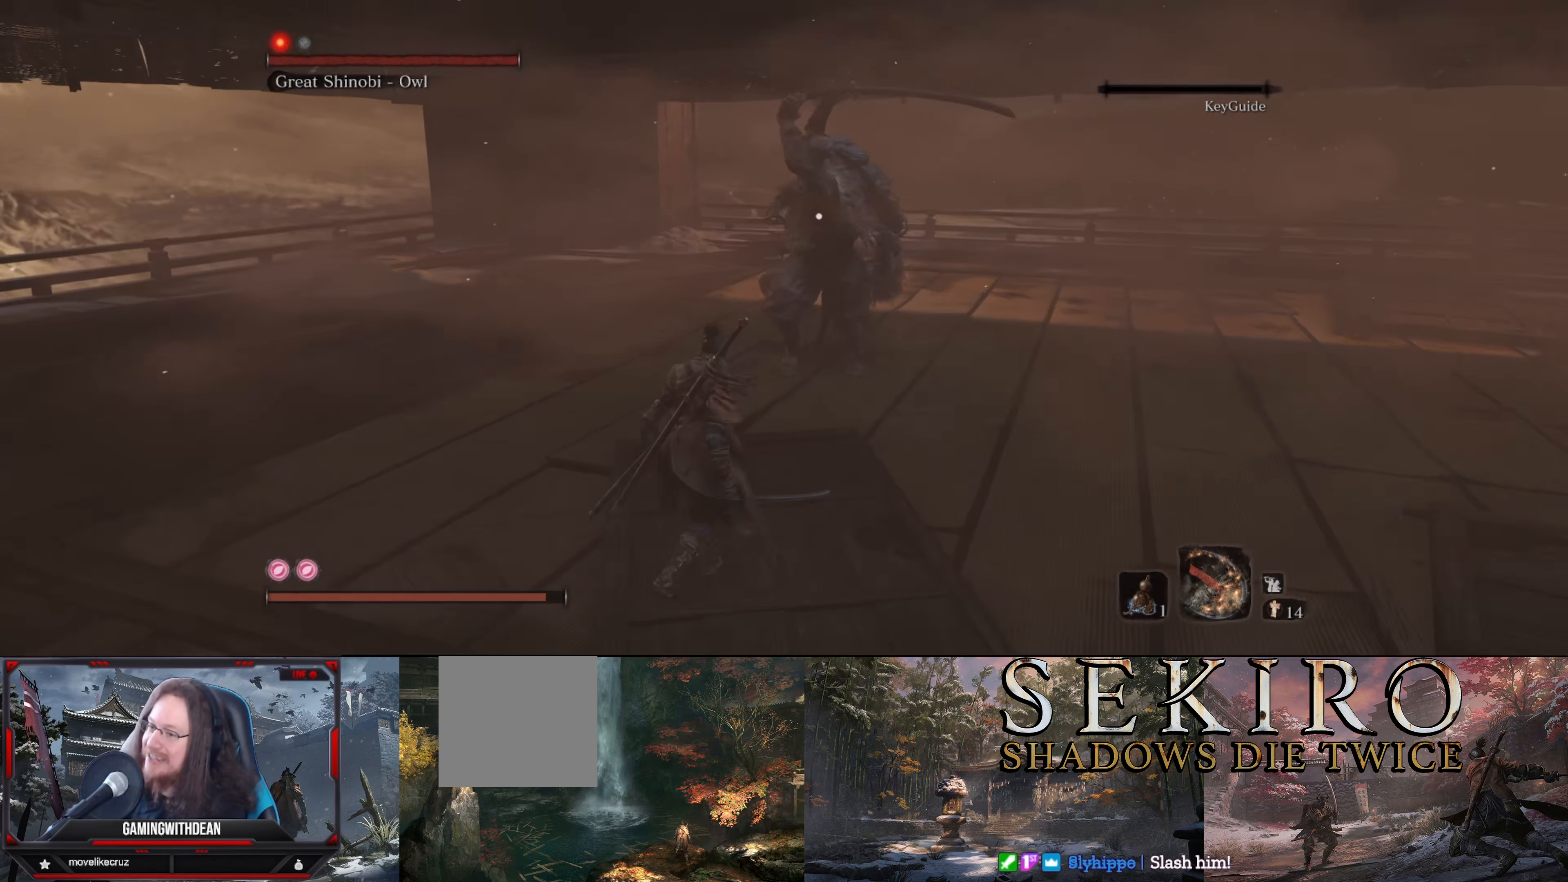
{"buttons": [], "left_stick": "up-left", "right_stick": "center", "events": [[67, "left_stick", "up-left"], [150, "L1", "up"], [200, "L1", "down"], [333, "L1", "up"], [417, "L1", "down"], [483, "L1", "up"]]}
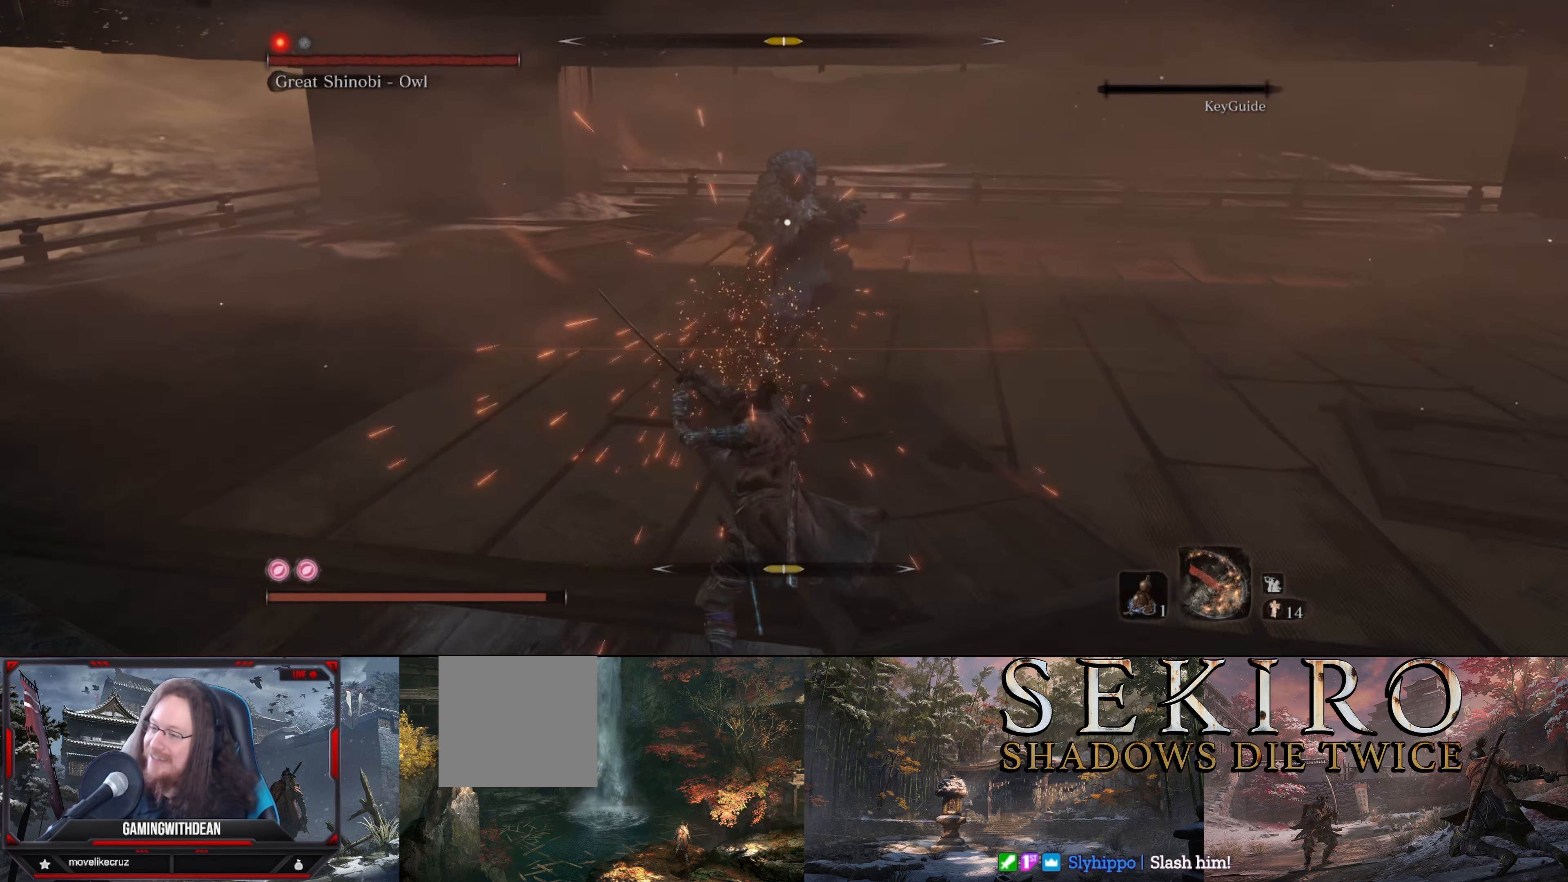
{"buttons": [], "left_stick": "up-left", "right_stick": "center", "events": [[383, "L1", "down"], [467, "L1", "up"]]}
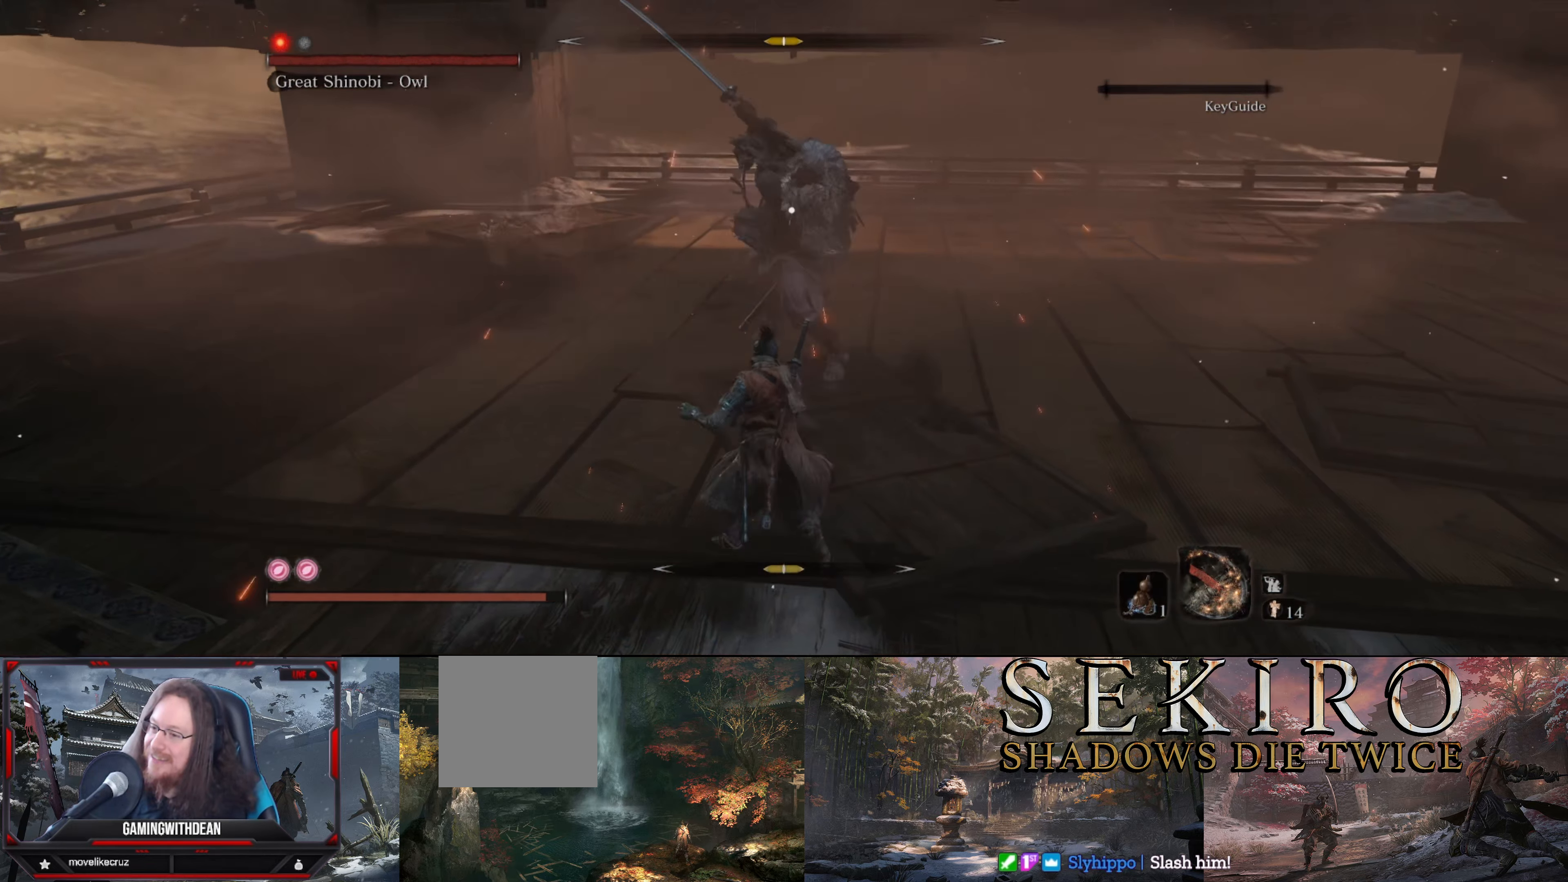
{"buttons": [], "left_stick": "up", "right_stick": "center", "events": [[33, "L1", "down"], [83, "left_stick", "up"], [133, "L1", "up"]]}
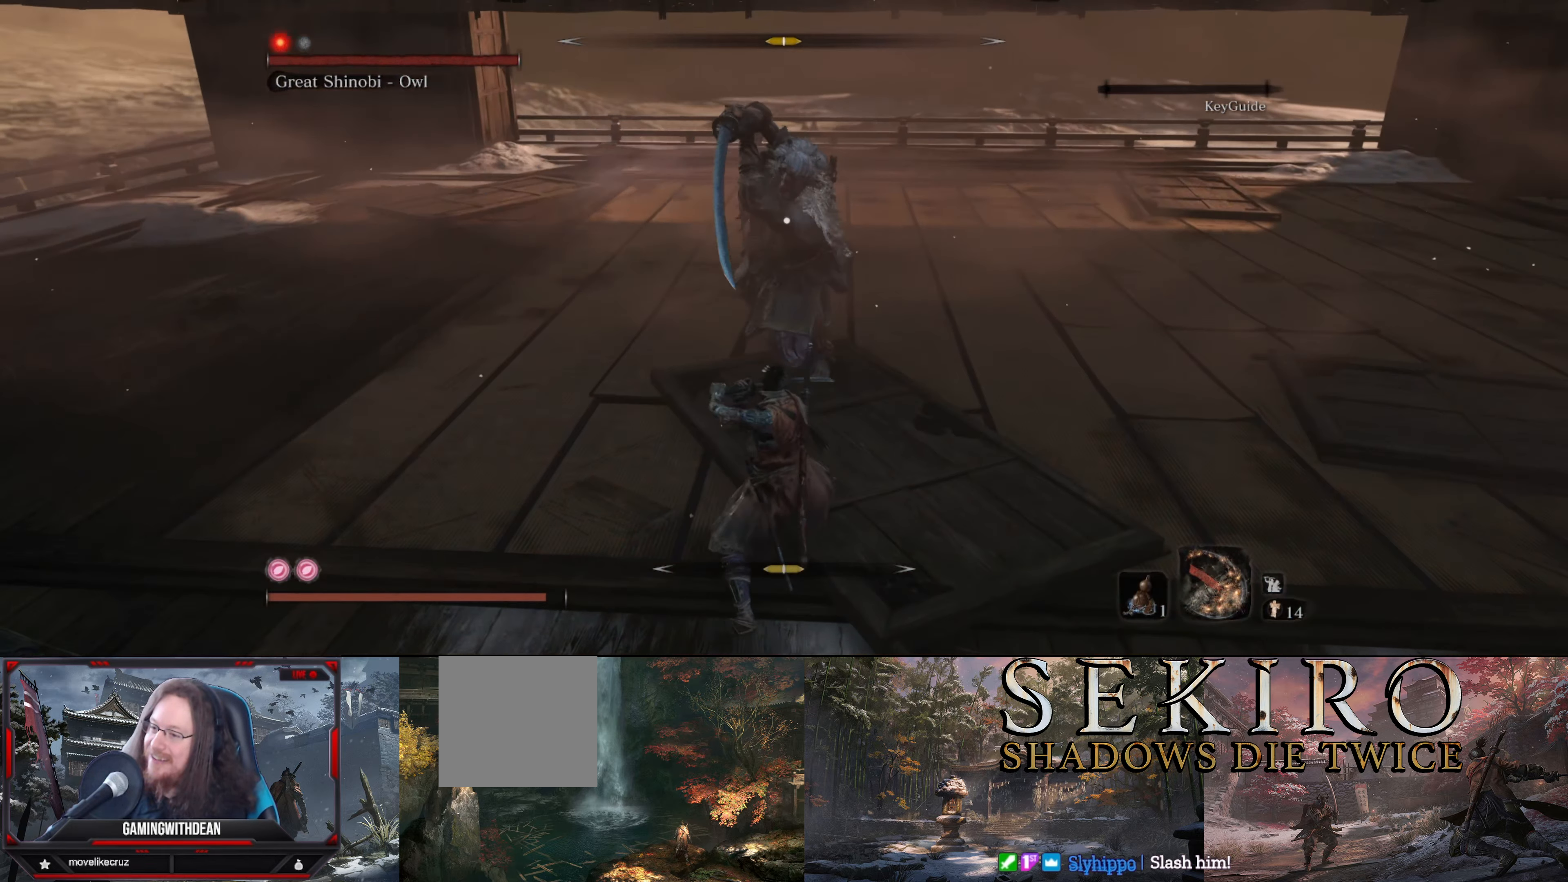
{"buttons": ["L1"], "left_stick": "up", "right_stick": "center", "events": [[83, "L1", "down"], [183, "L1", "up"], [233, "L1", "down"], [350, "L1", "up"], [400, "L1", "down"]]}
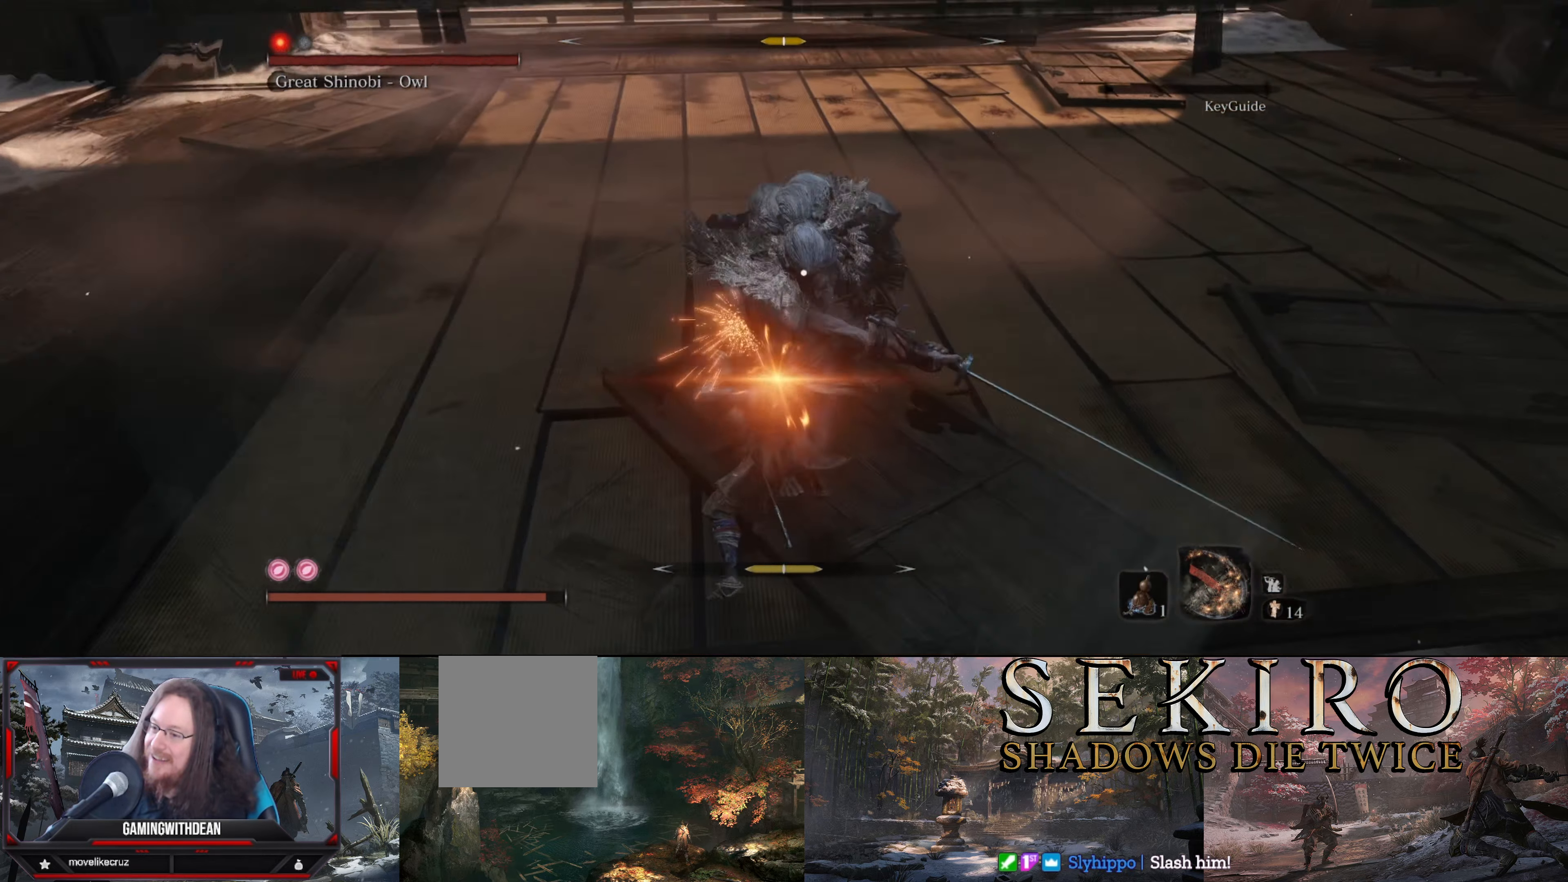
{"buttons": ["L1"], "left_stick": "up", "right_stick": "center", "events": [[17, "L1", "up"], [83, "L1", "down"], [167, "L1", "up"], [417, "L1", "down"]]}
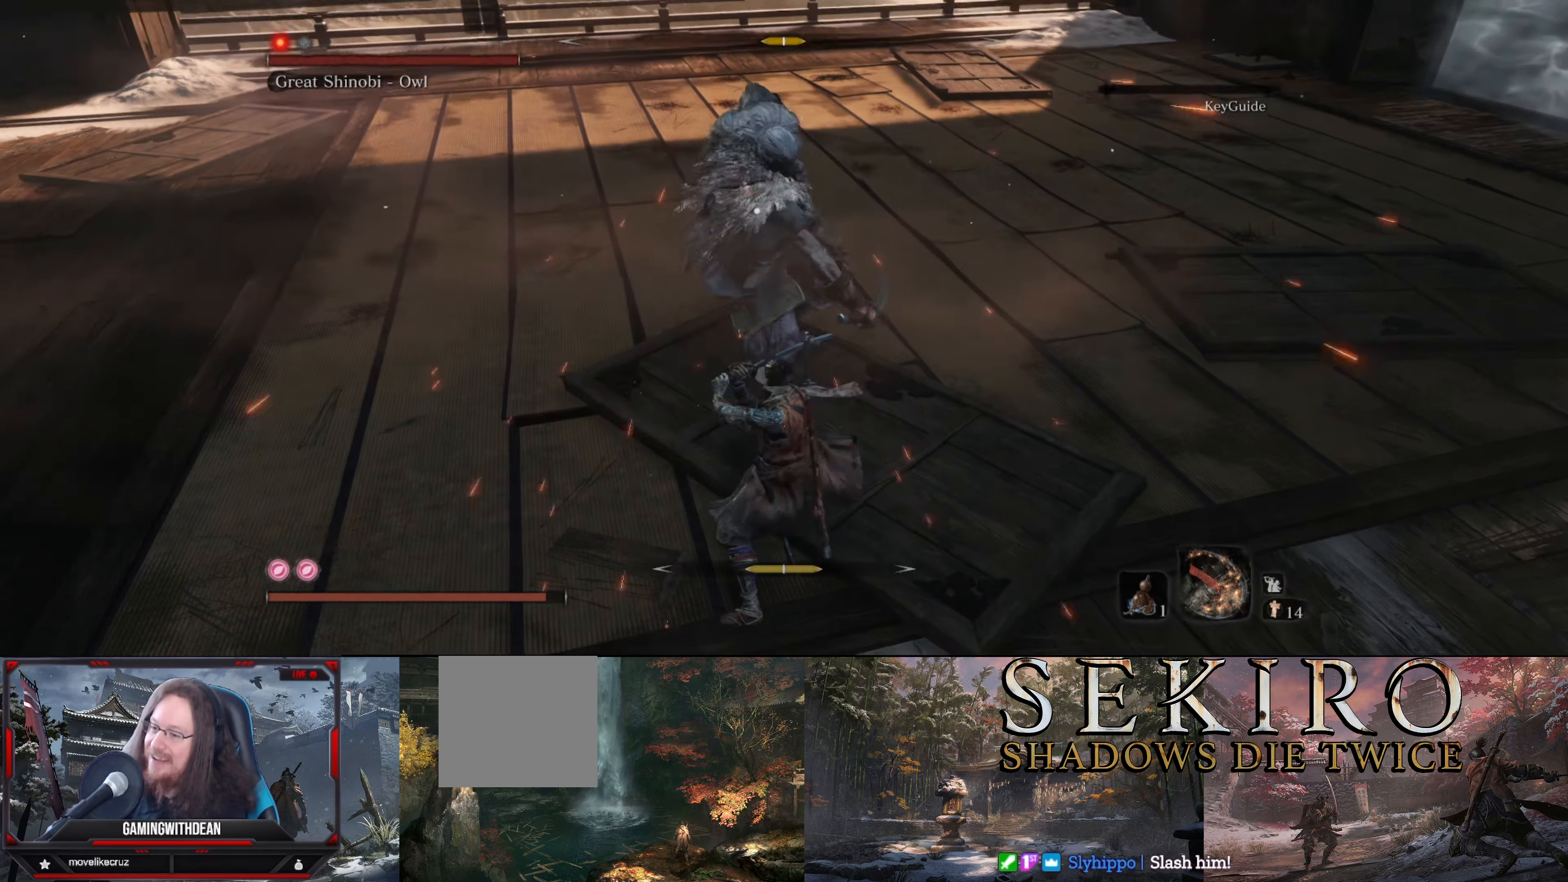
{"buttons": [], "left_stick": "left", "right_stick": "center", "events": [[34, "L1", "up"], [34, "left_stick", "up-left"], [217, "L1", "down"], [350, "L1", "up"], [384, "left_stick", "left"]]}
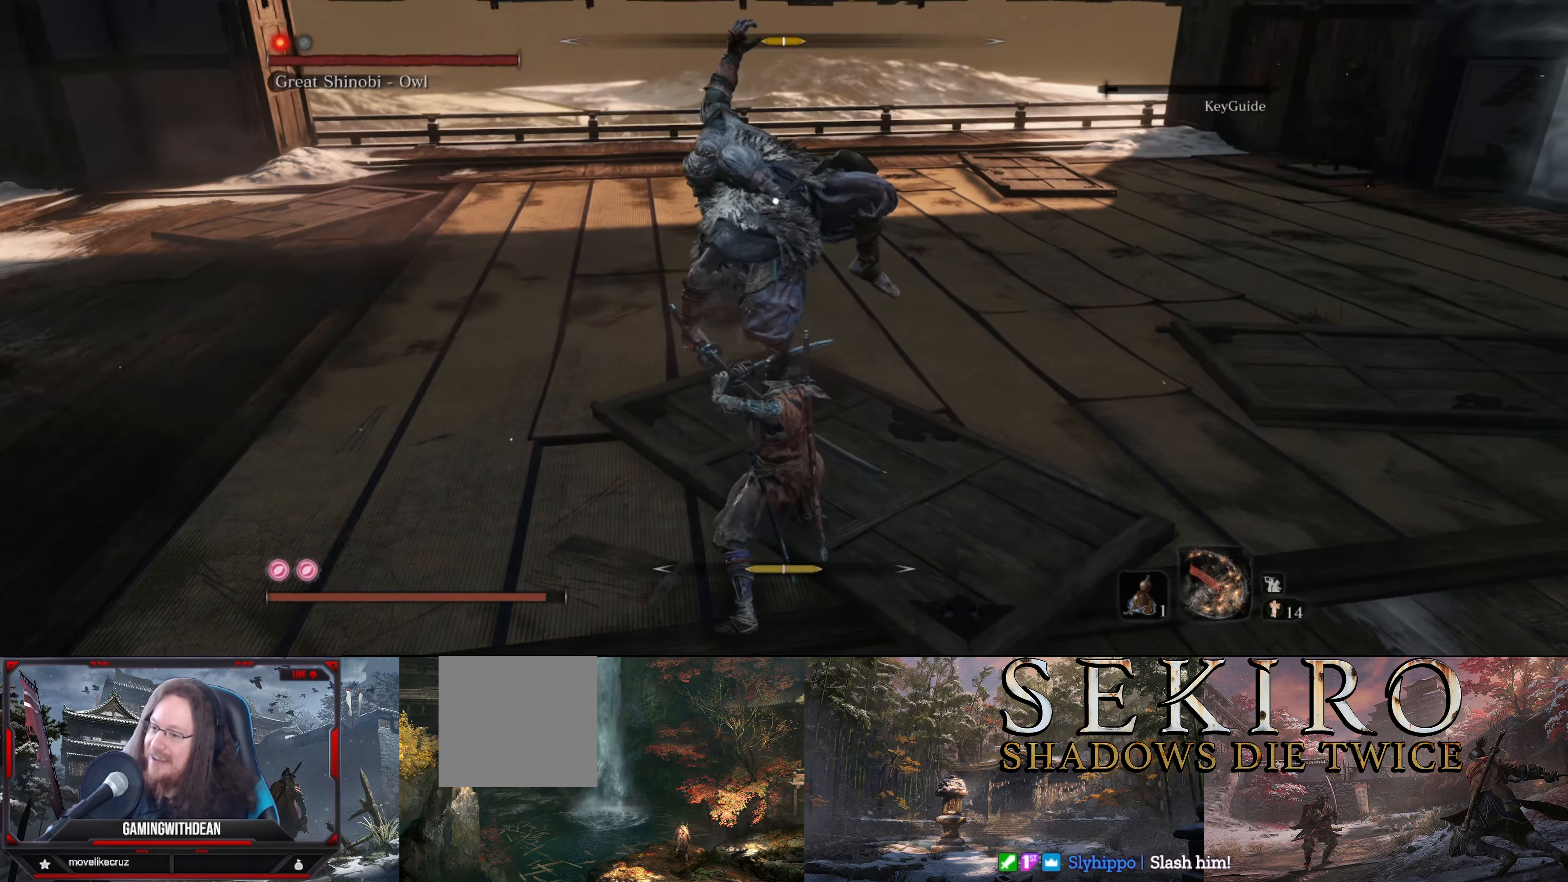
{"buttons": [], "left_stick": "left", "right_stick": "center", "events": [[117, "L1", "down"], [250, "L1", "up"], [334, "L1", "down"], [417, "L1", "up"]]}
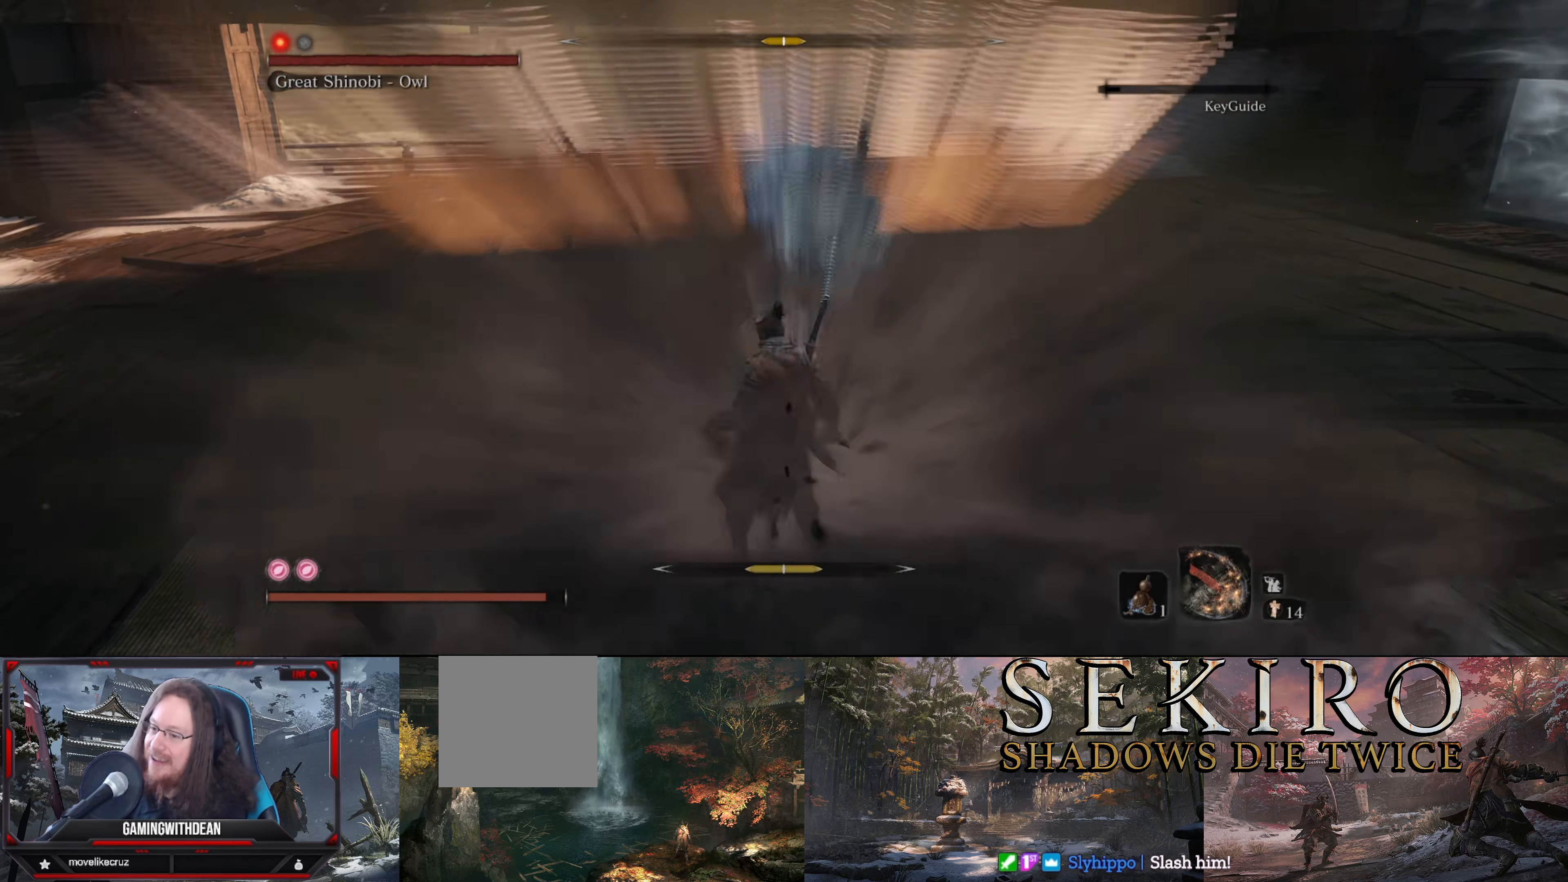
{"buttons": ["B"], "left_stick": "left", "right_stick": "center", "events": [[17, "L1", "down"], [84, "L1", "up"], [167, "L1", "down"], [267, "L1", "up"], [484, "B", "down"]]}